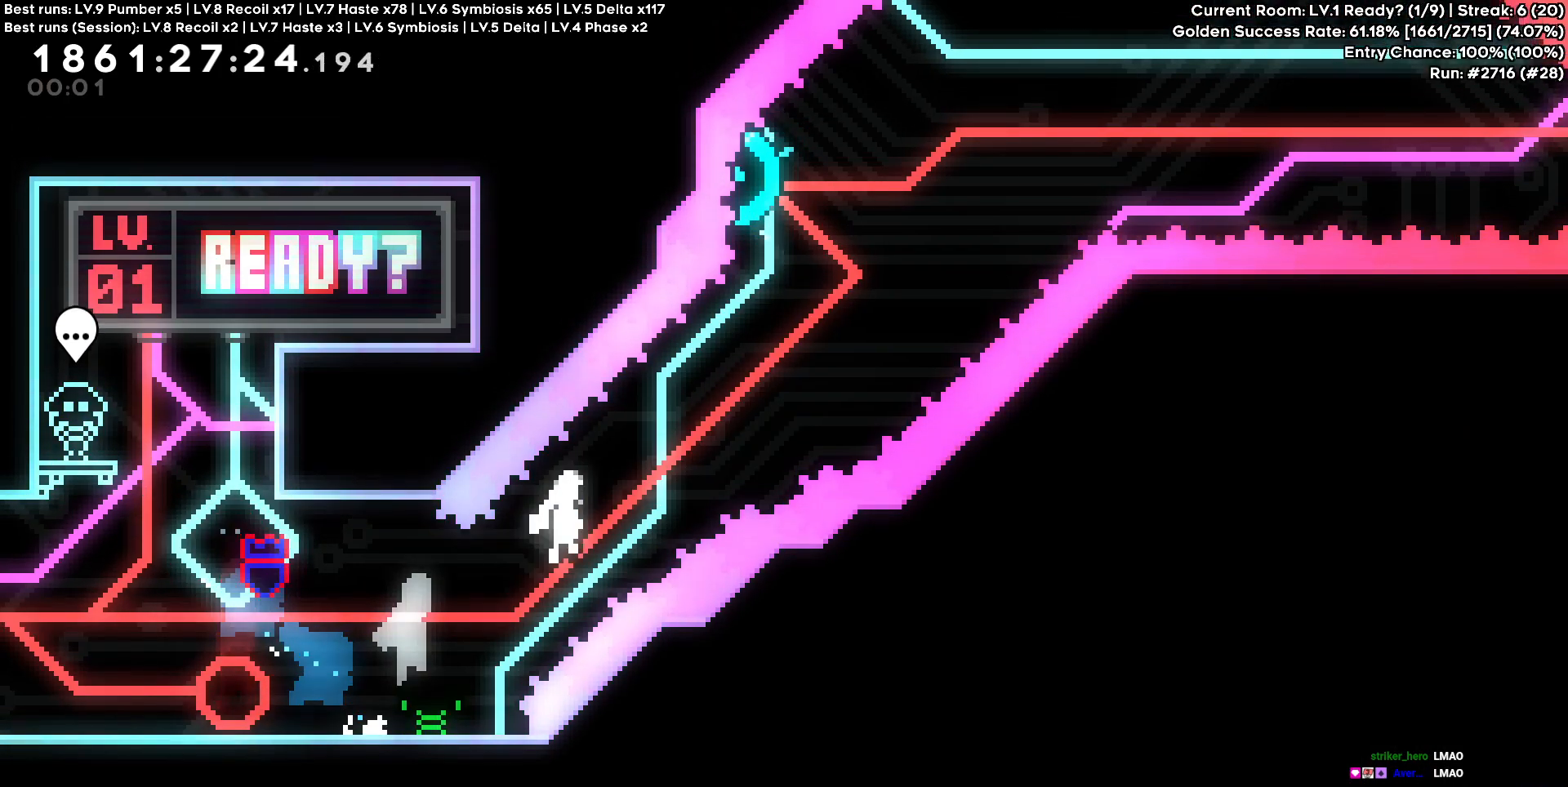
Gameplay with keyboard and mouse; each line is a JSON object with the keys held at the frame after it. "events" lists presses ("down") and releases ("up") of "a", "d", "s" and "w" between this image and that frame as [ms after this image, input, new state], when the widget could be followed in between. No other keys are recorded. Mouse buttons are not recorded. Not read: mouse_move.
{"keys": ["d"], "events": [[300, "a", "down"], [300, "d", "up"], [300, "w", "down"], [483, "a", "up"], [483, "d", "down"], [483, "w", "up"]]}
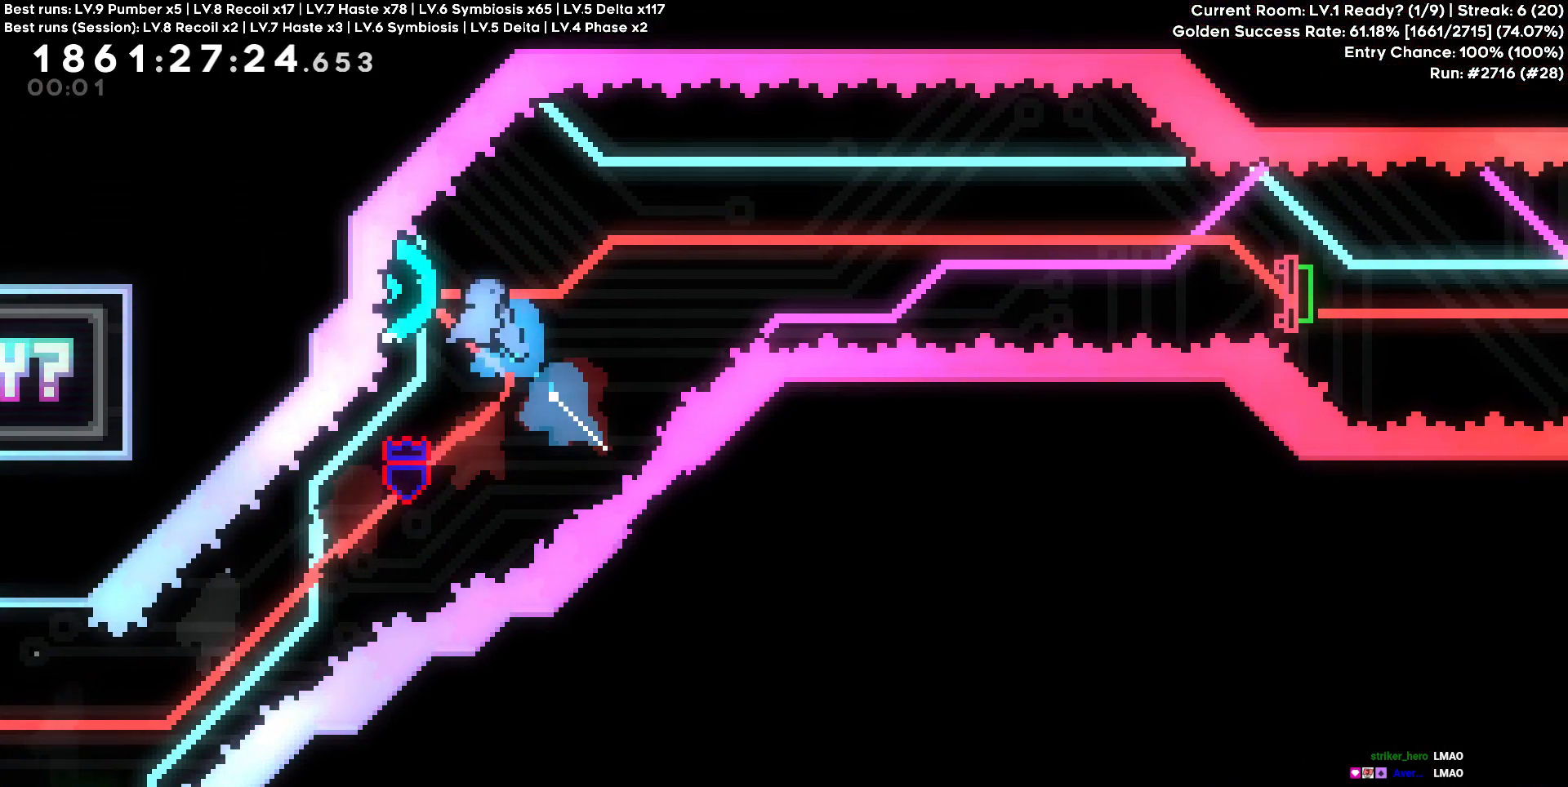
{"keys": ["d"], "events": []}
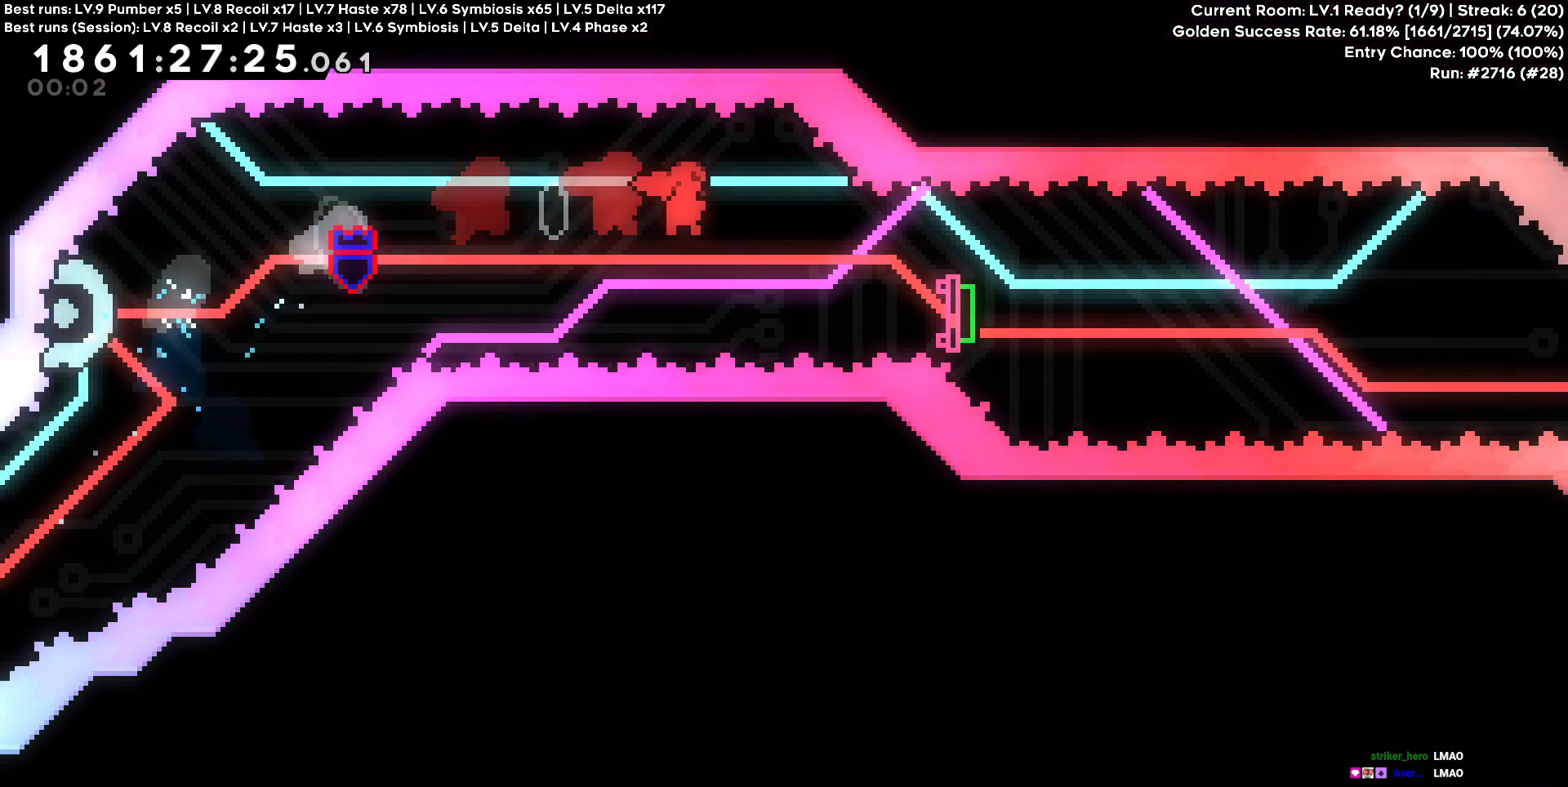
{"keys": ["d"], "events": [[150, "s", "down"], [333, "s", "up"]]}
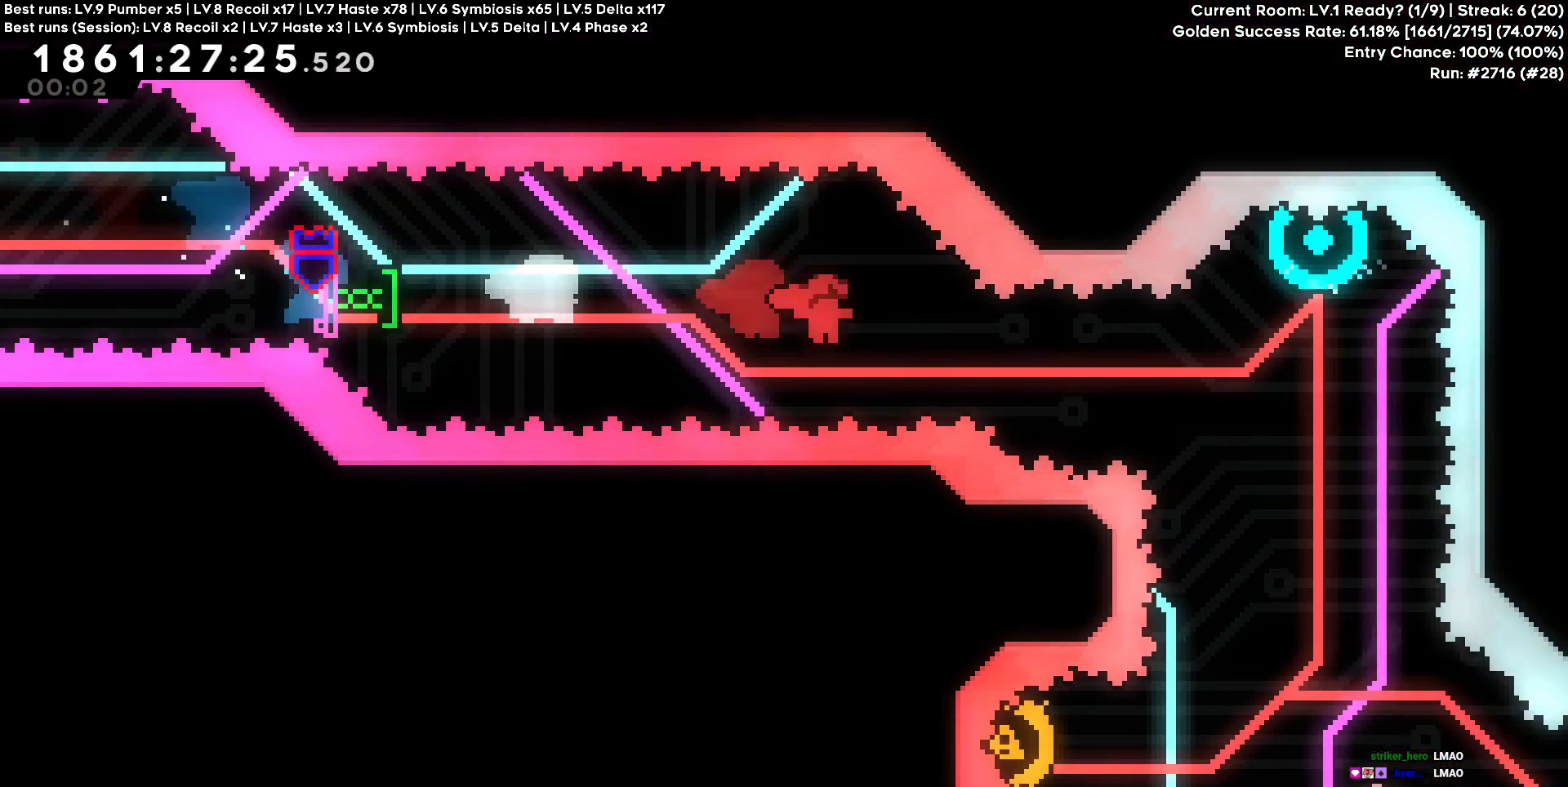
{"keys": ["w"], "events": [[300, "d", "up"], [300, "w", "down"]]}
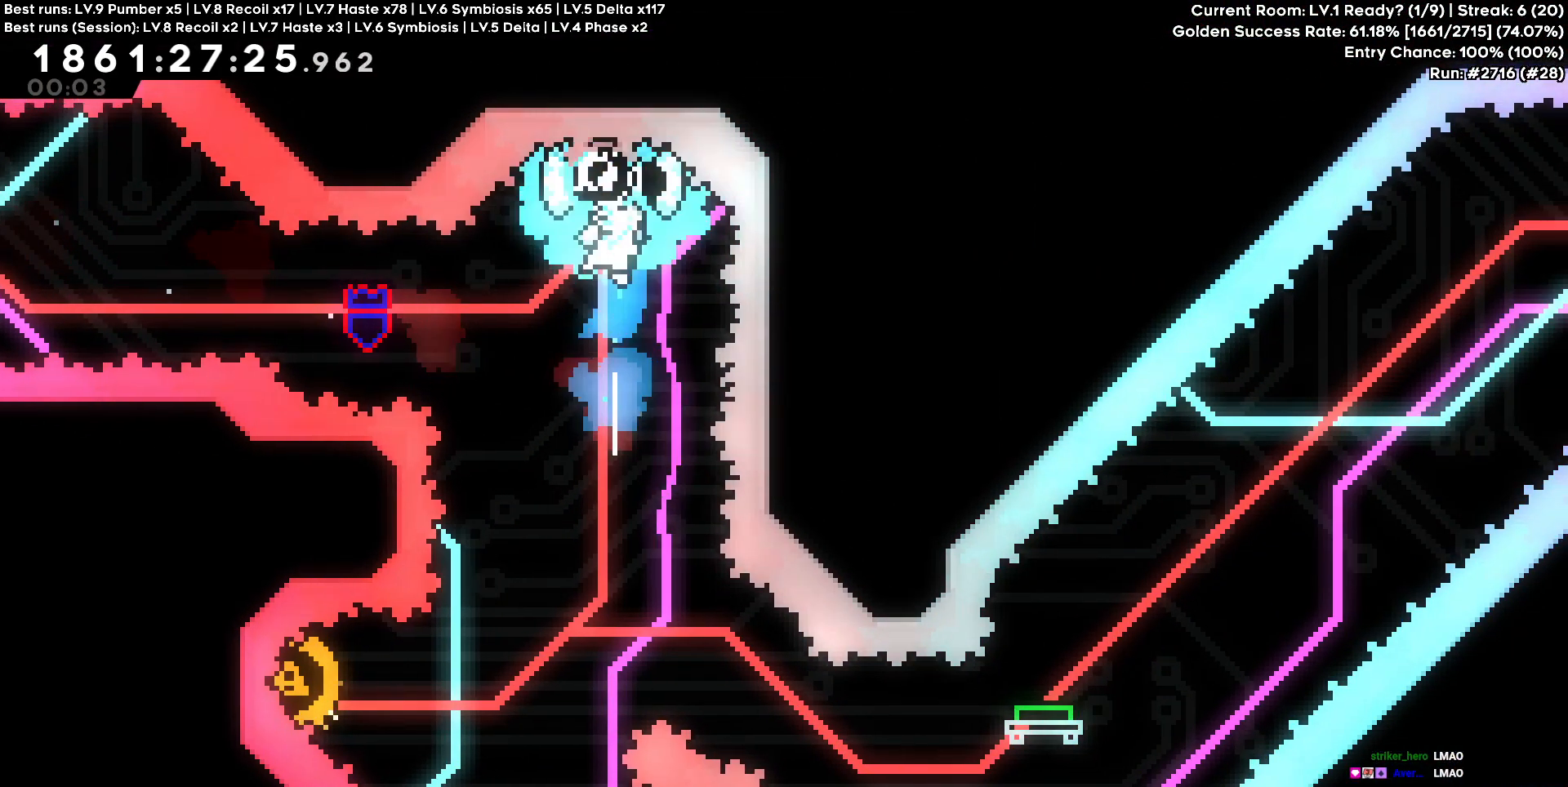
{"keys": ["a"], "events": [[33, "w", "up"], [133, "a", "down"]]}
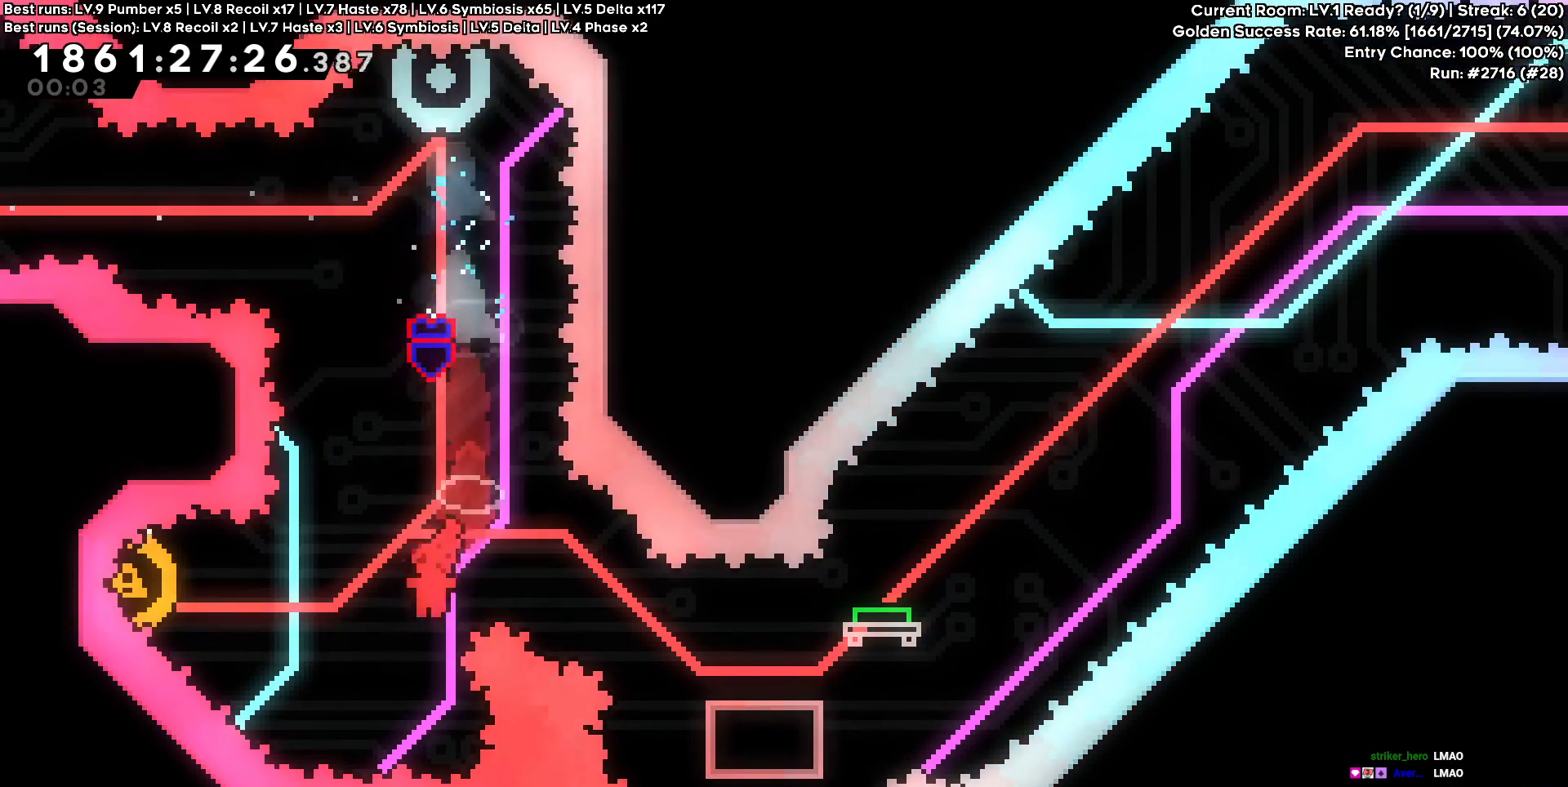
{"keys": ["d"], "events": [[250, "d", "down"], [283, "a", "up"]]}
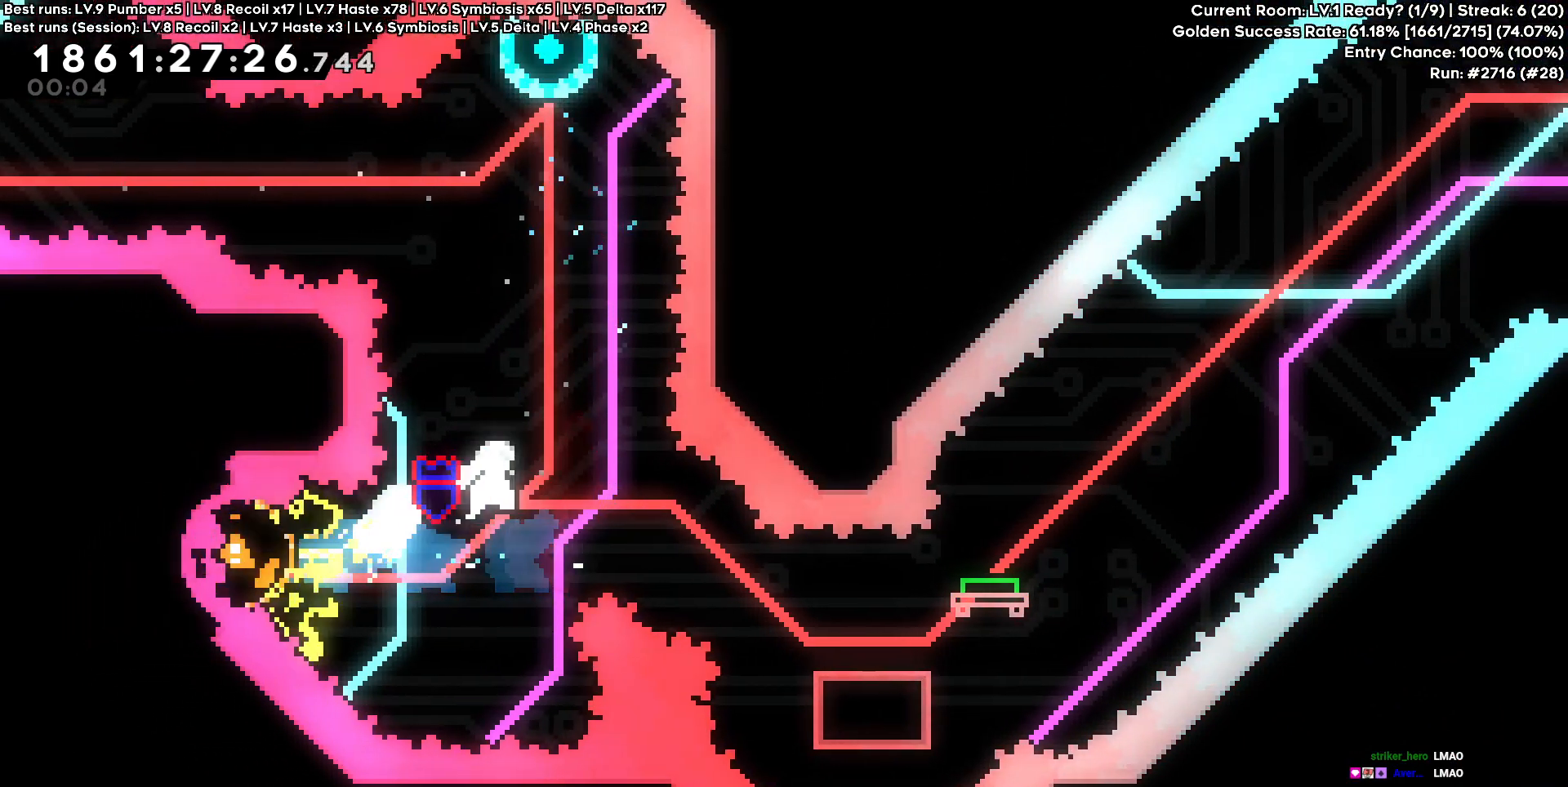
{"keys": ["d"], "events": [[17, "s", "down"], [250, "s", "up"]]}
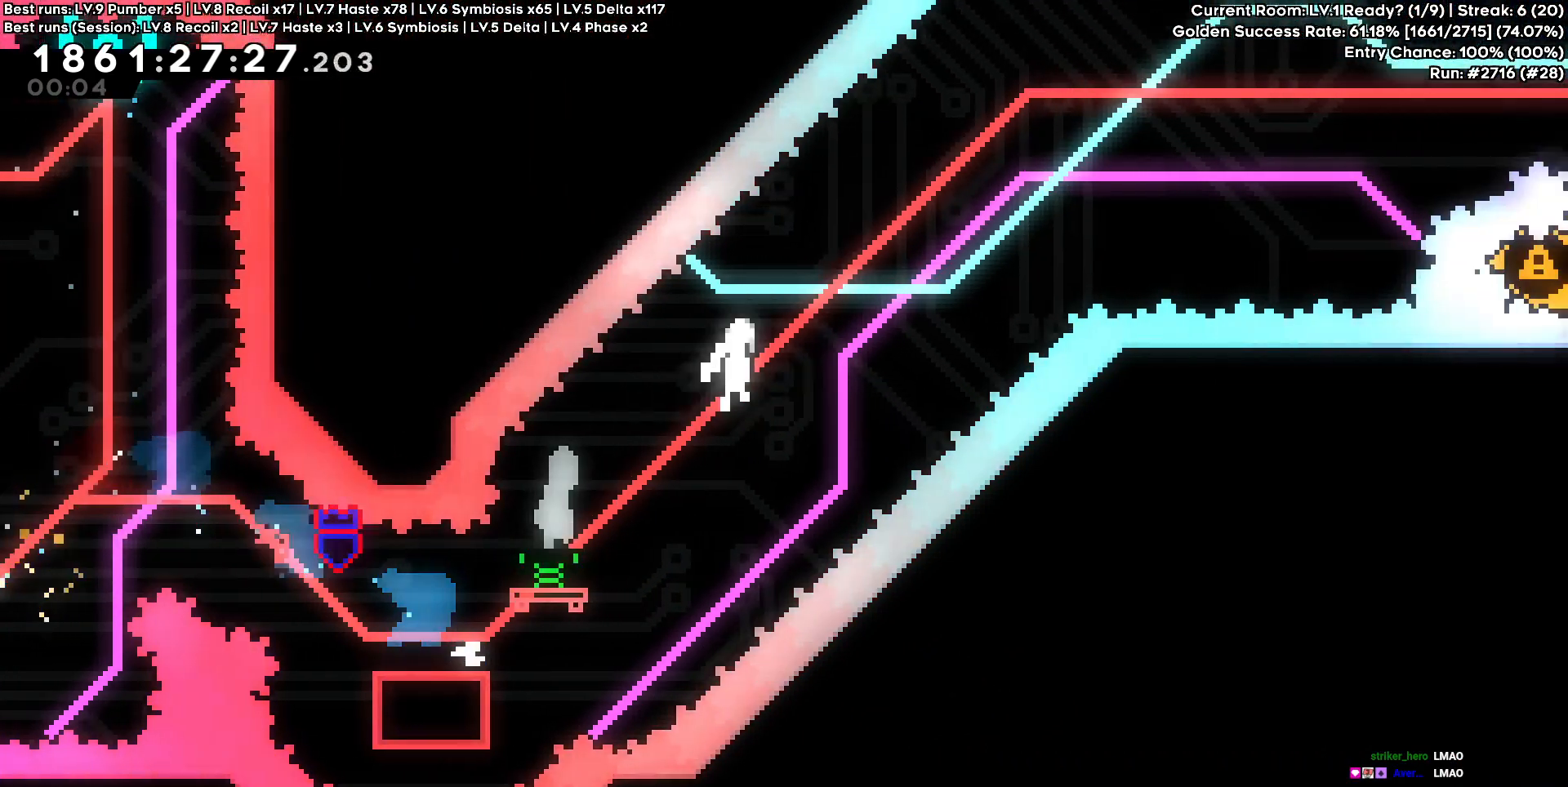
{"keys": ["d"], "events": []}
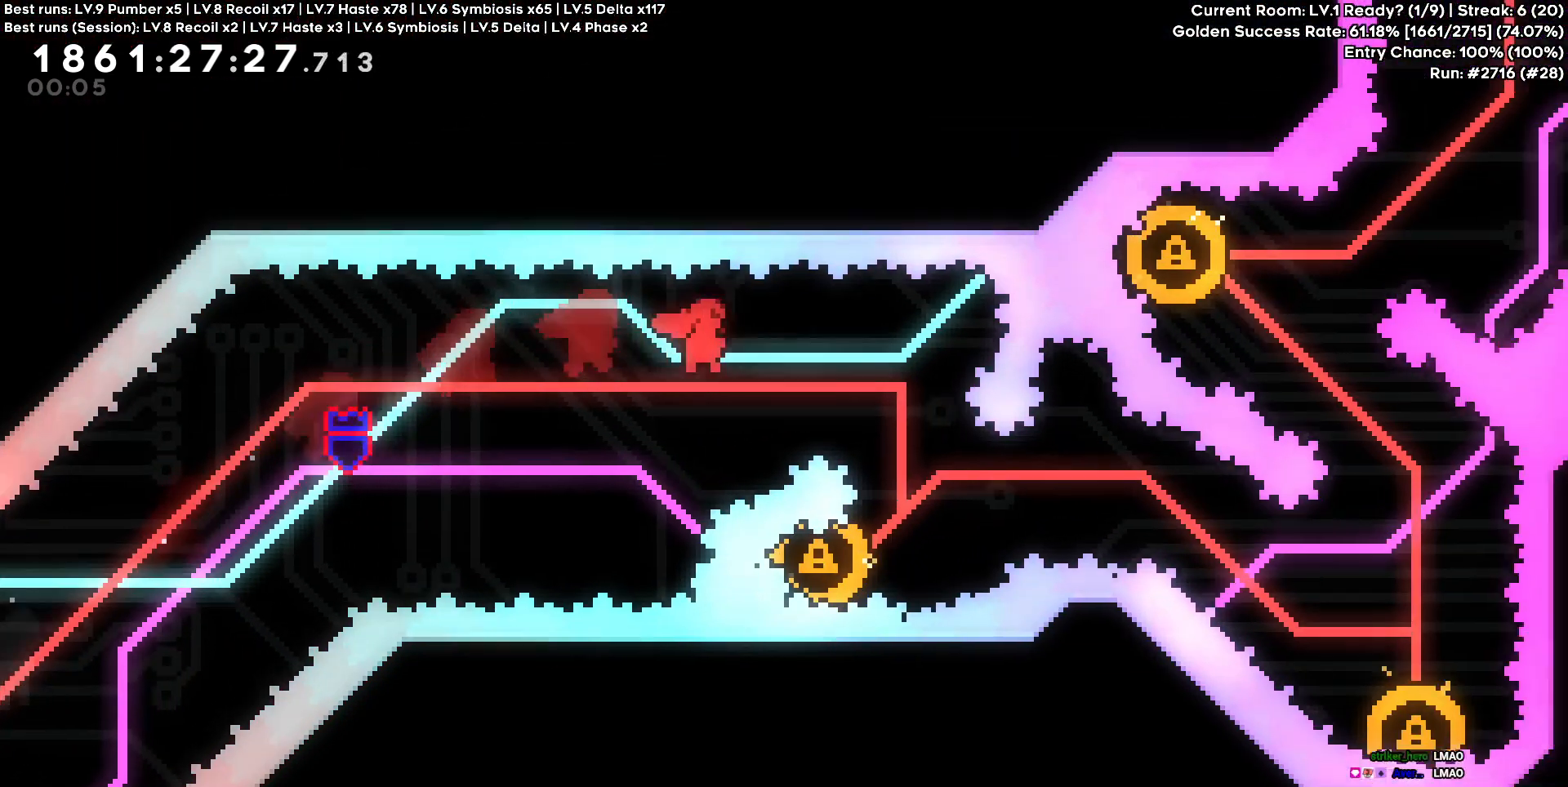
{"keys": ["a"], "events": [[283, "d", "up"], [383, "a", "down"]]}
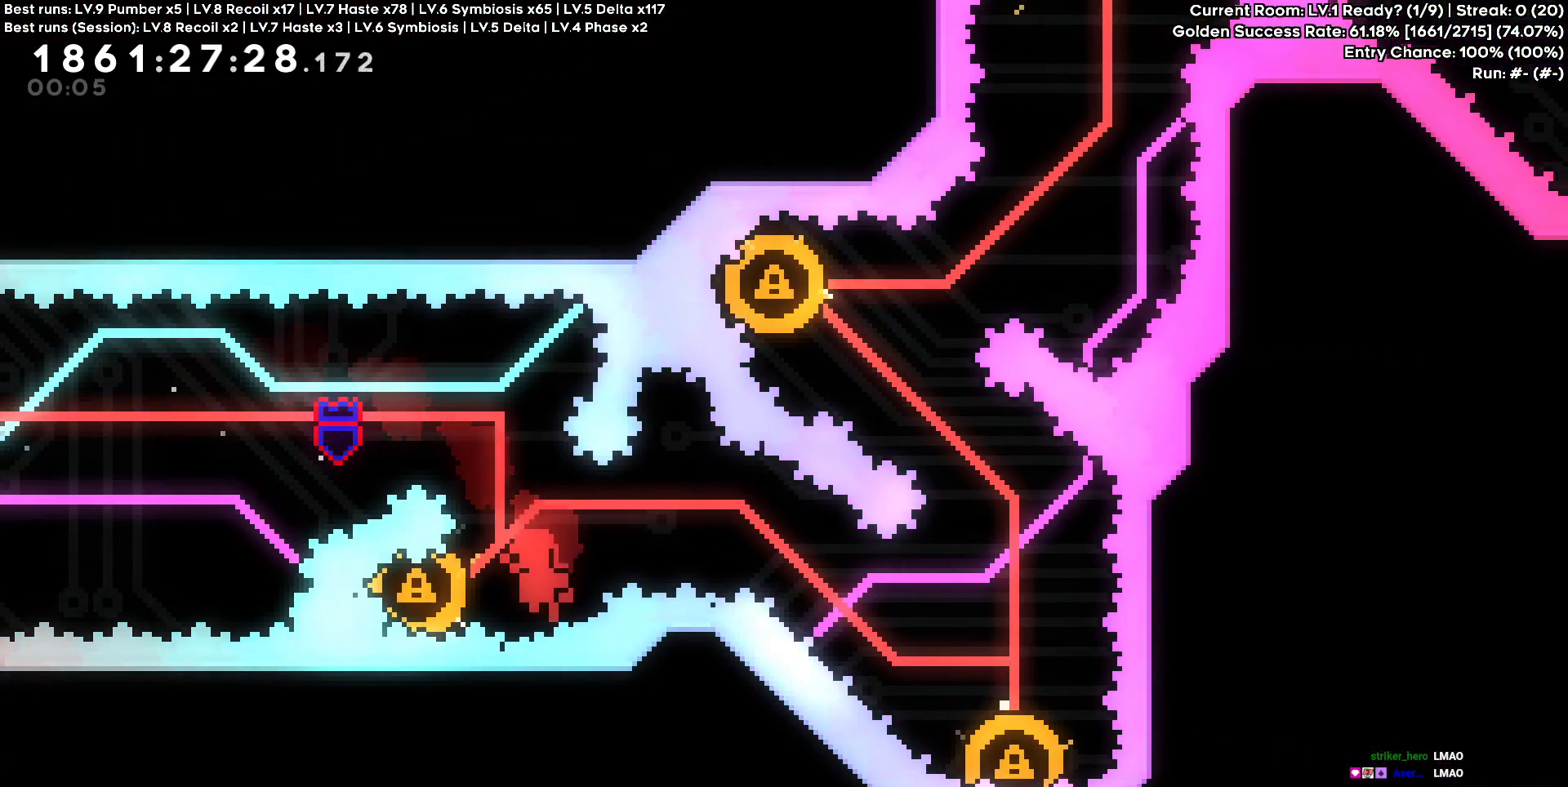
{"keys": [], "events": [[67, "a", "up"], [250, "d", "down"], [250, "s", "down"], [350, "d", "up"], [400, "s", "up"]]}
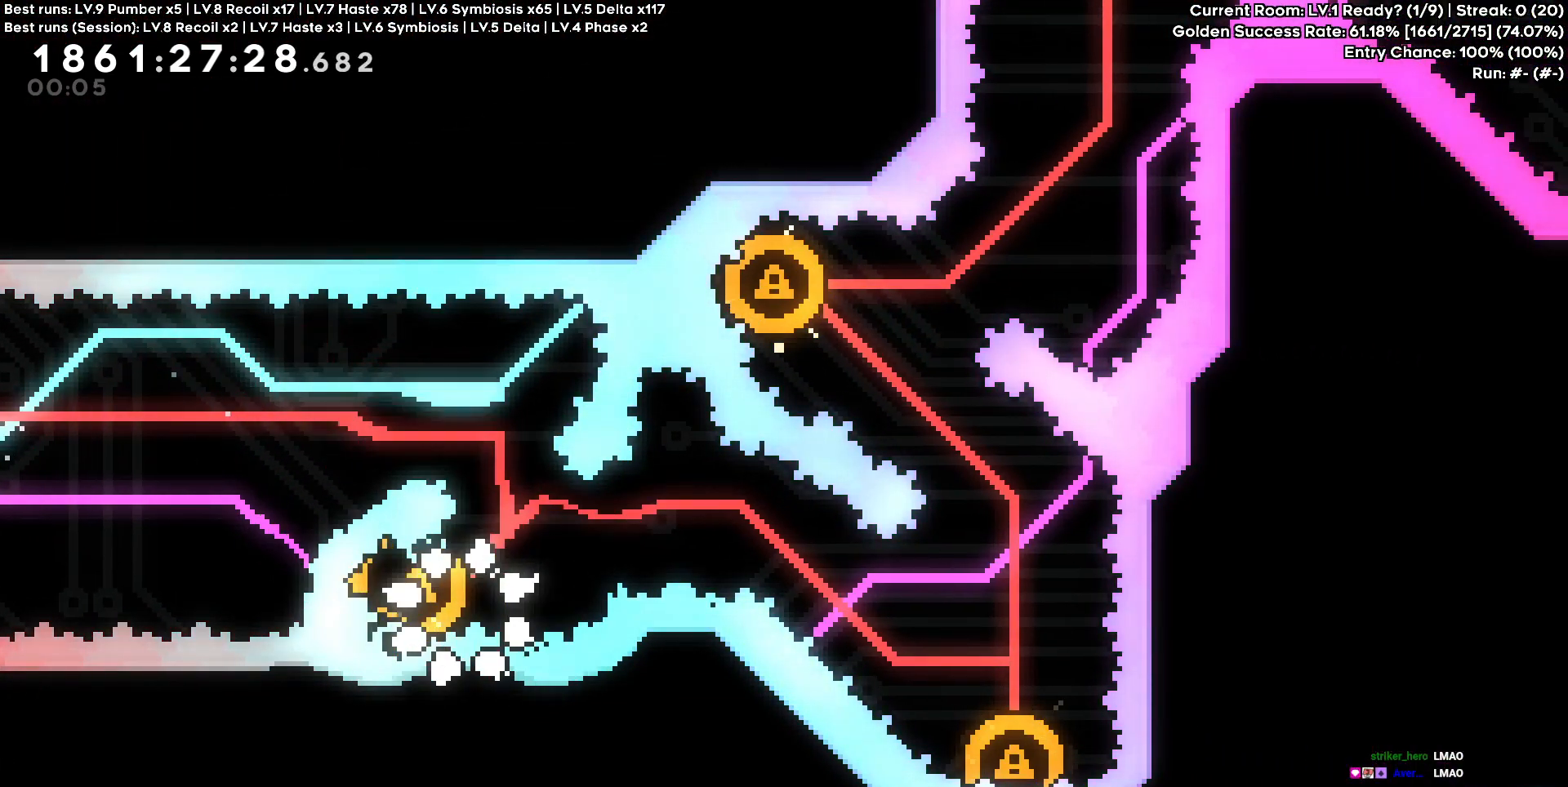
{"keys": [], "events": []}
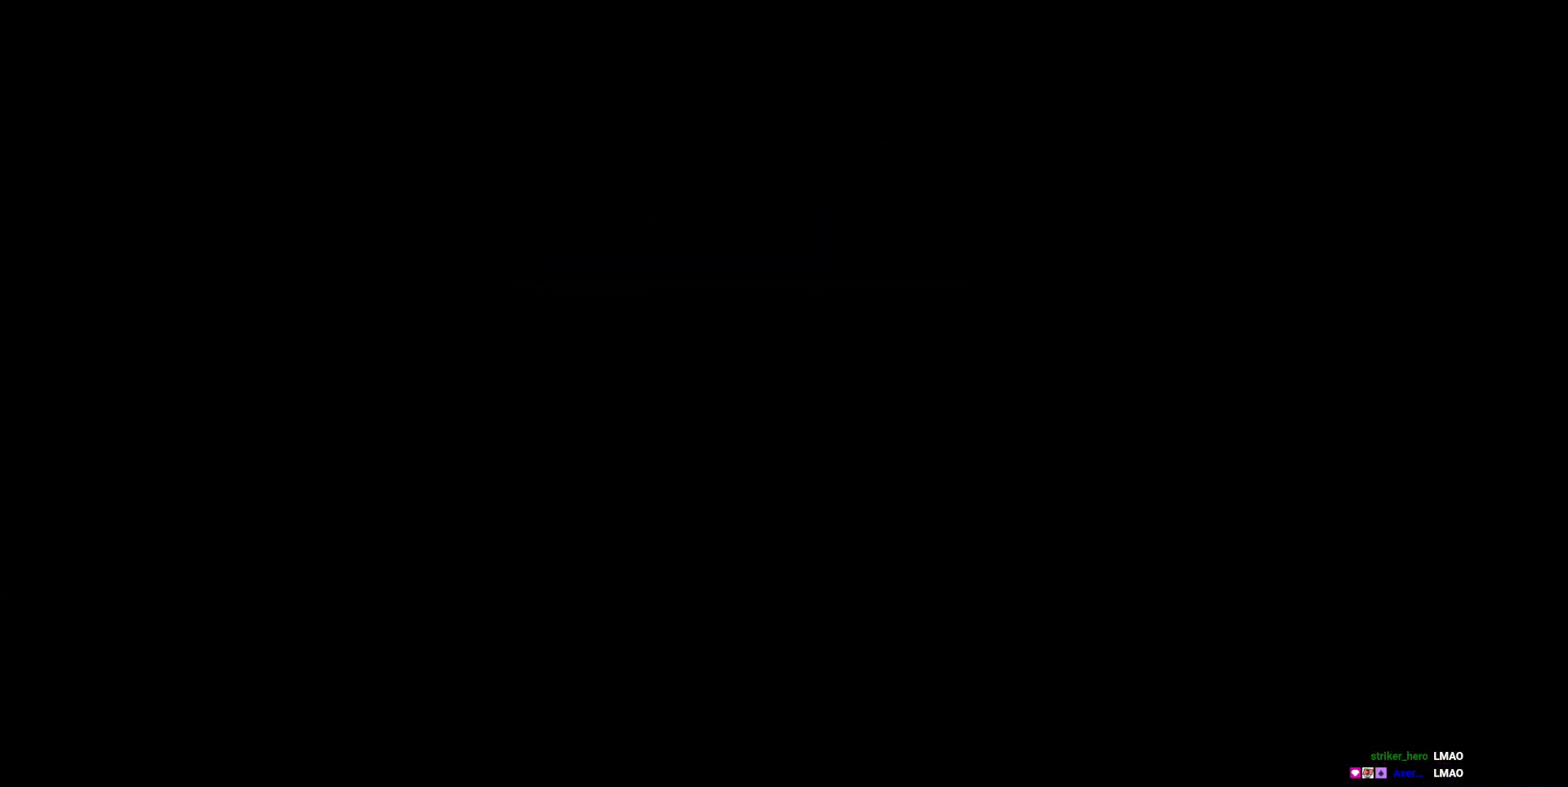
{"keys": [], "events": []}
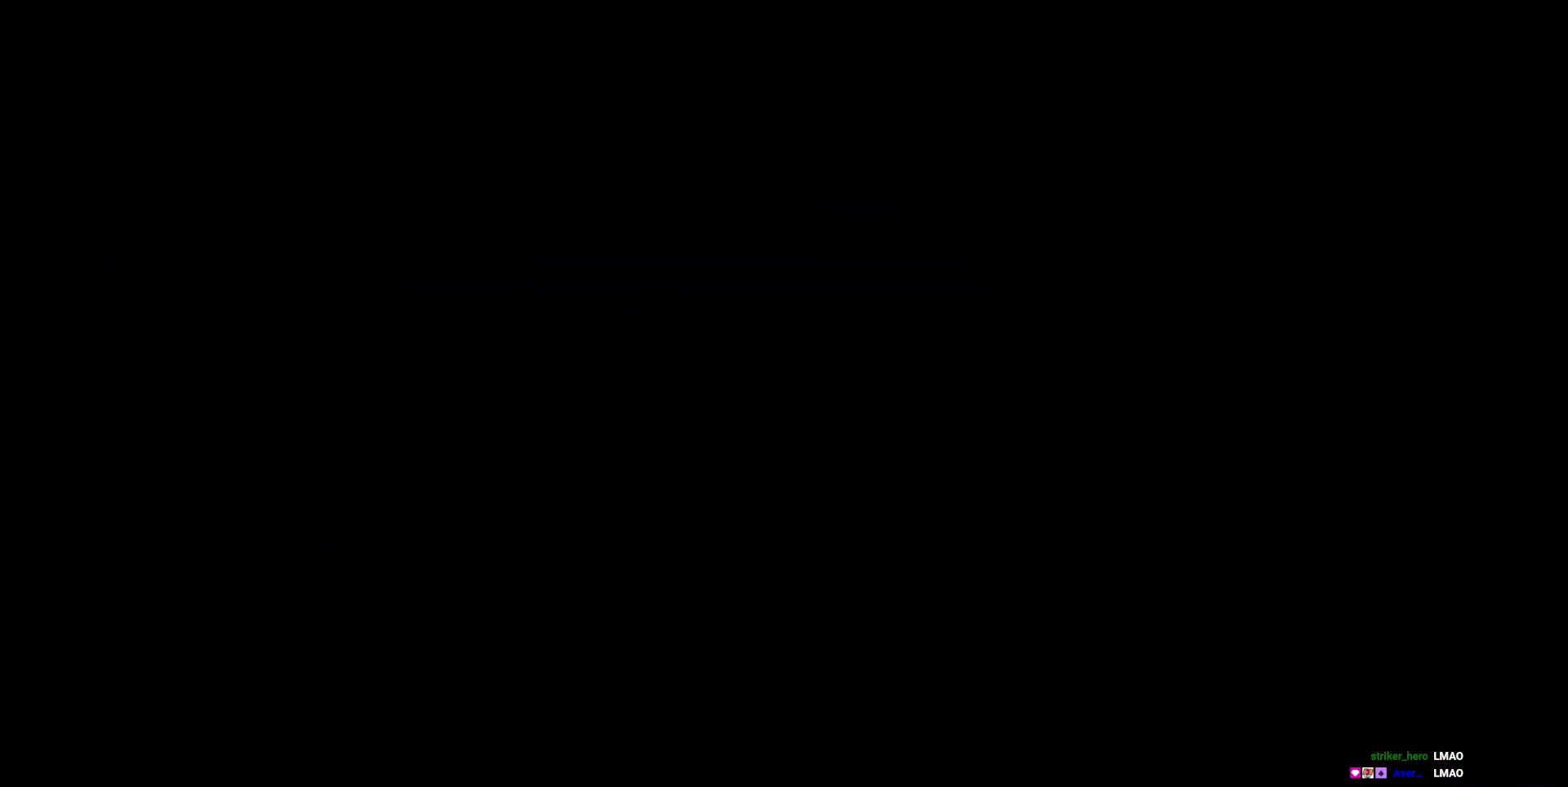
{"keys": [], "events": []}
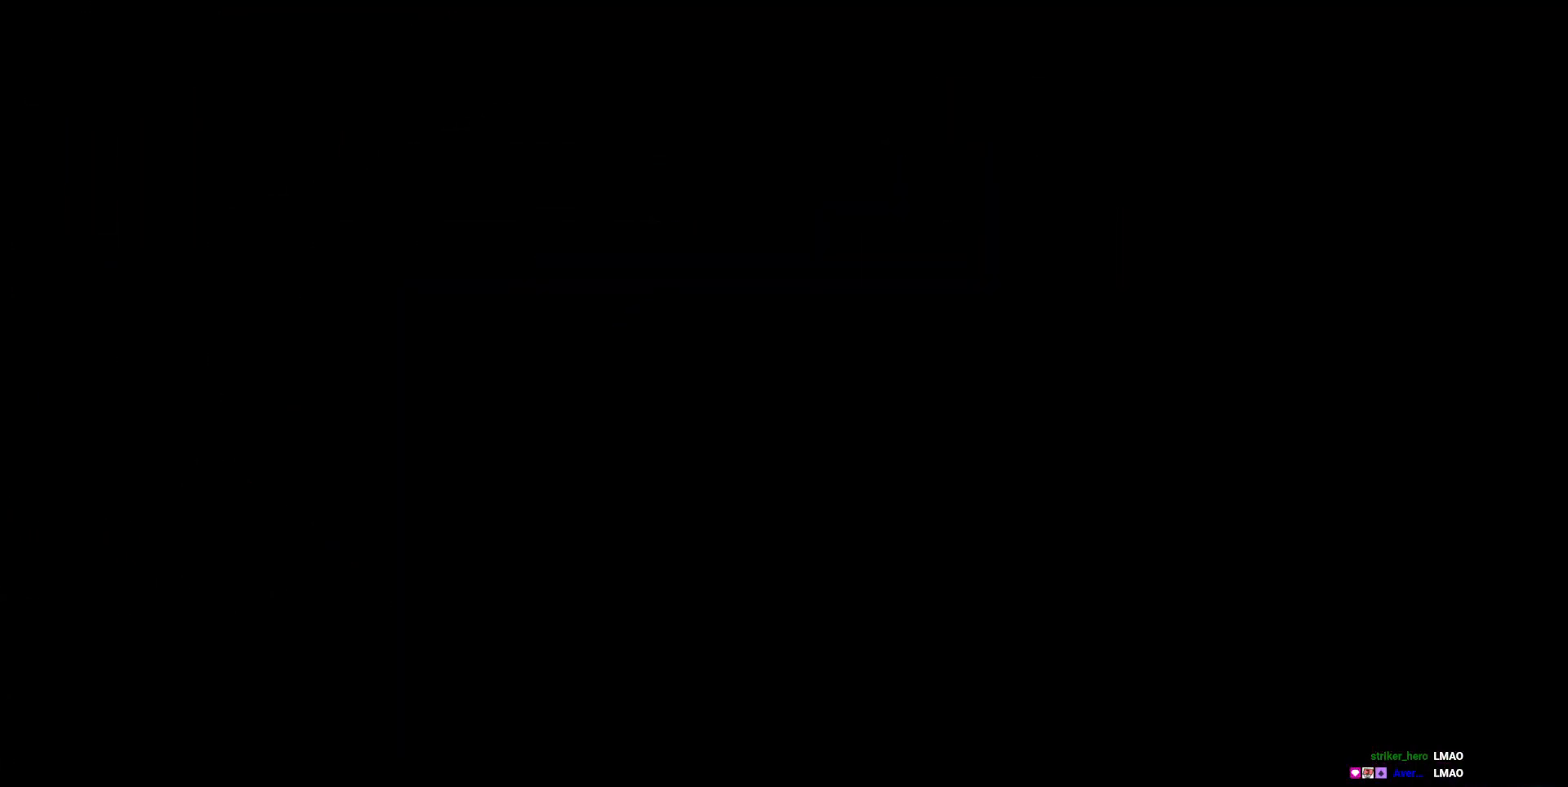
{"keys": [], "events": [[367, "s", "down"], [500, "s", "up"]]}
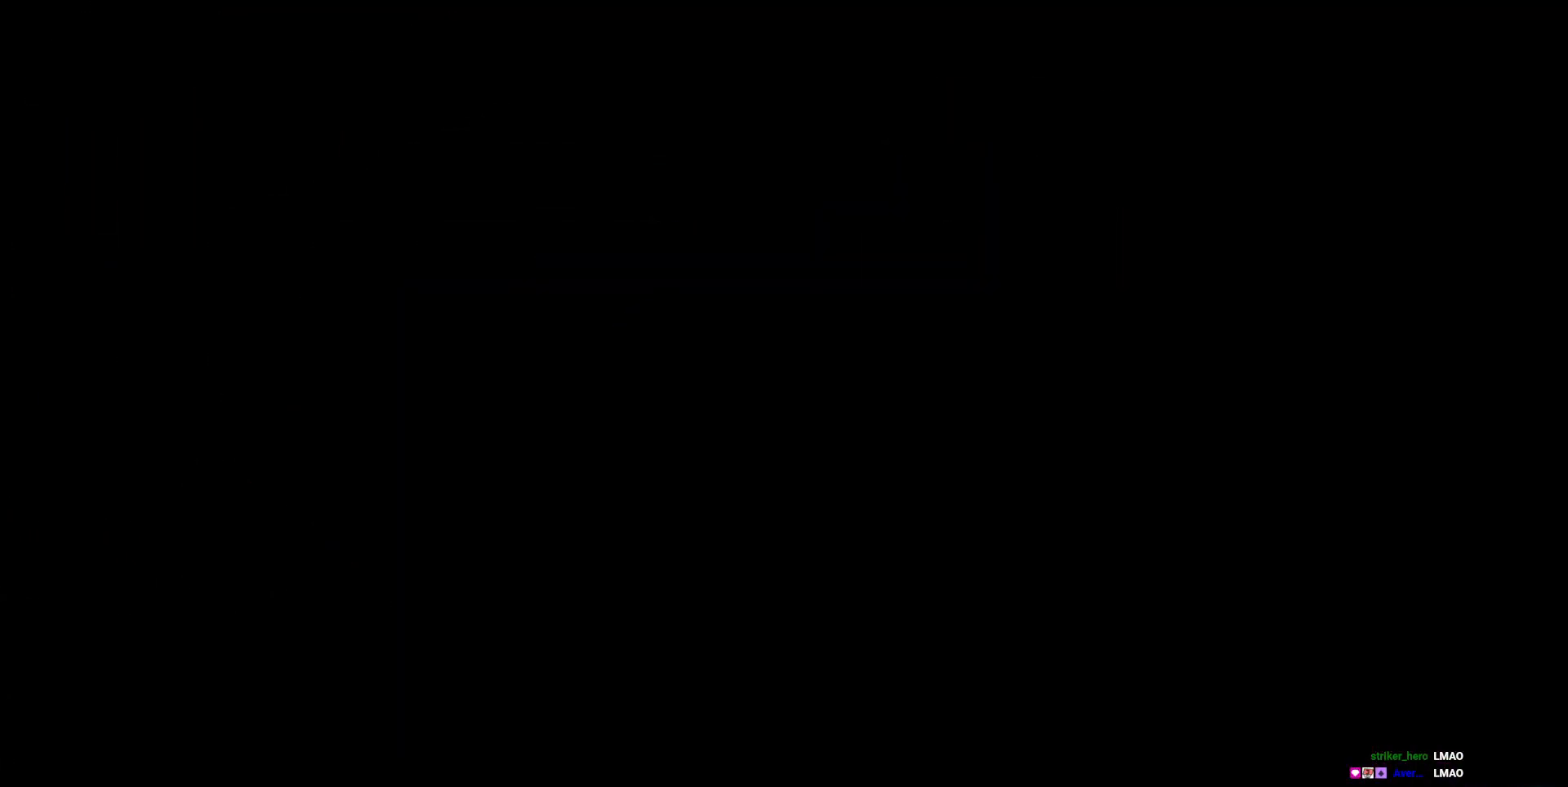
{"keys": [], "events": [[50, "s", "down"], [200, "s", "up"], [233, "s", "down"], [333, "s", "up"]]}
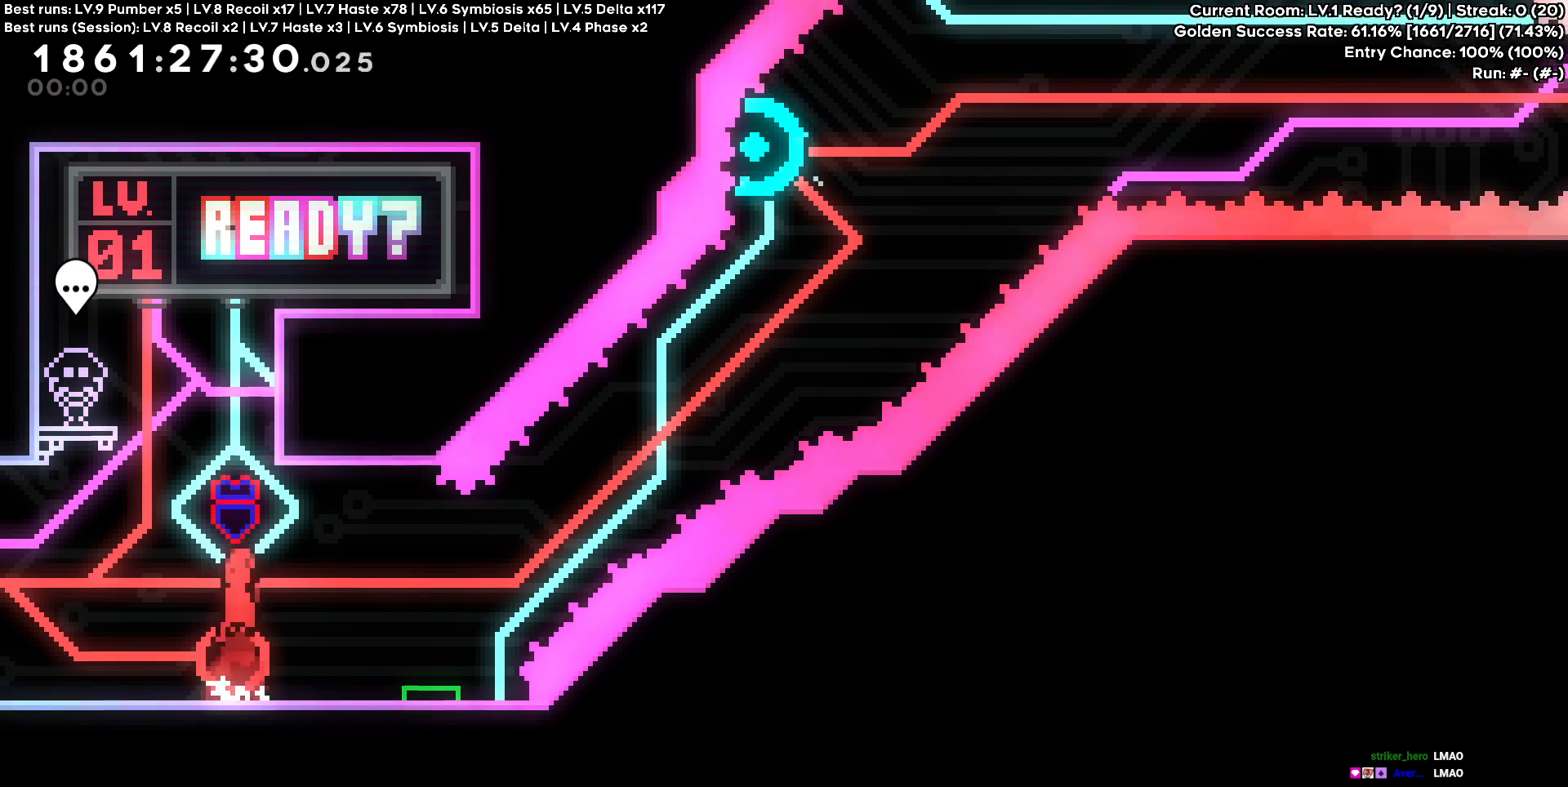
{"keys": ["d"], "events": [[167, "d", "down"], [167, "s", "down"], [350, "s", "up"]]}
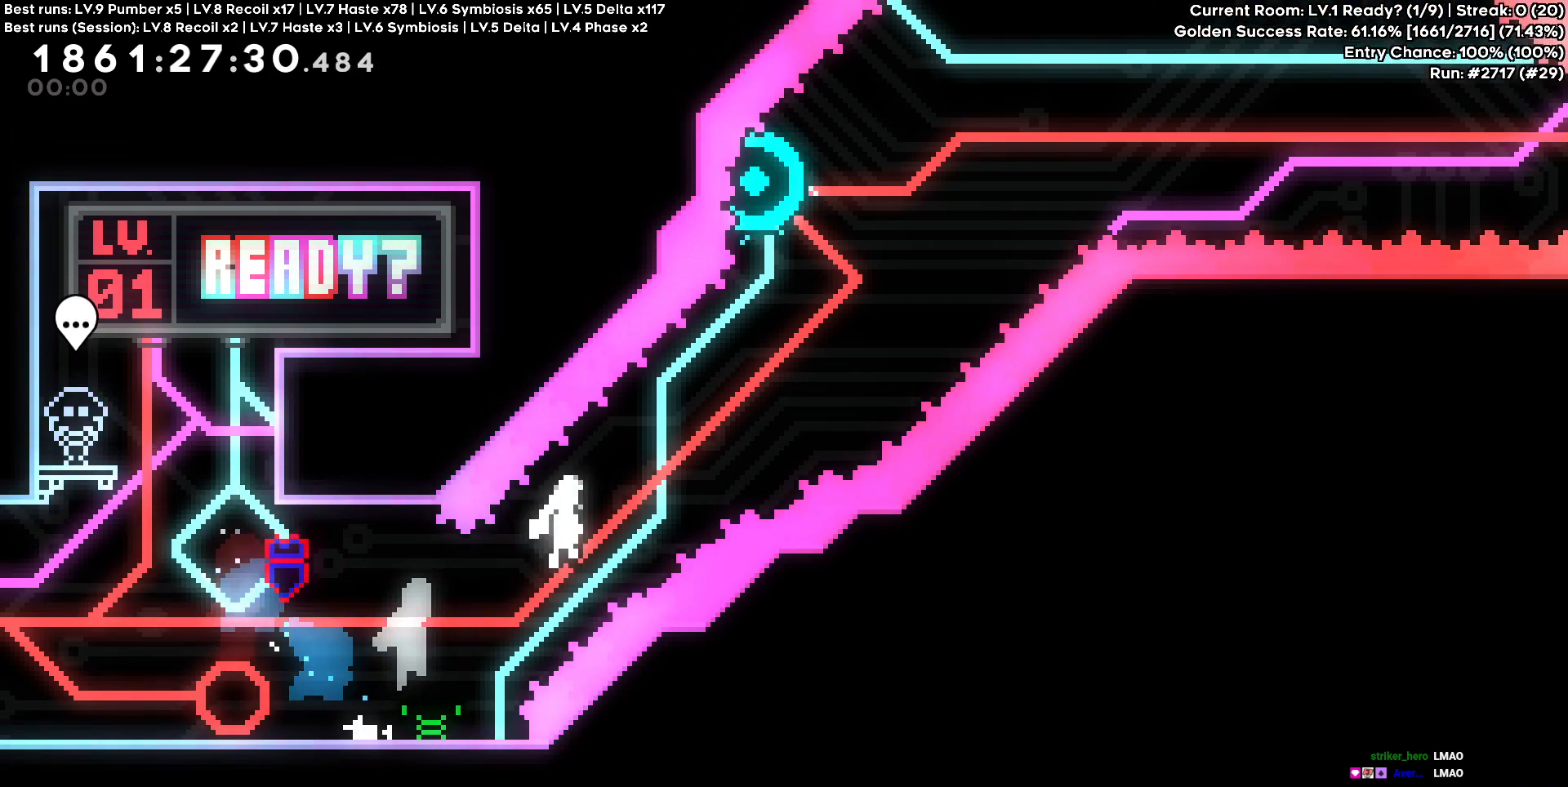
{"keys": ["d"], "events": [[233, "d", "up"], [267, "a", "down"], [267, "w", "down"], [417, "d", "down"], [467, "a", "up"], [467, "w", "up"]]}
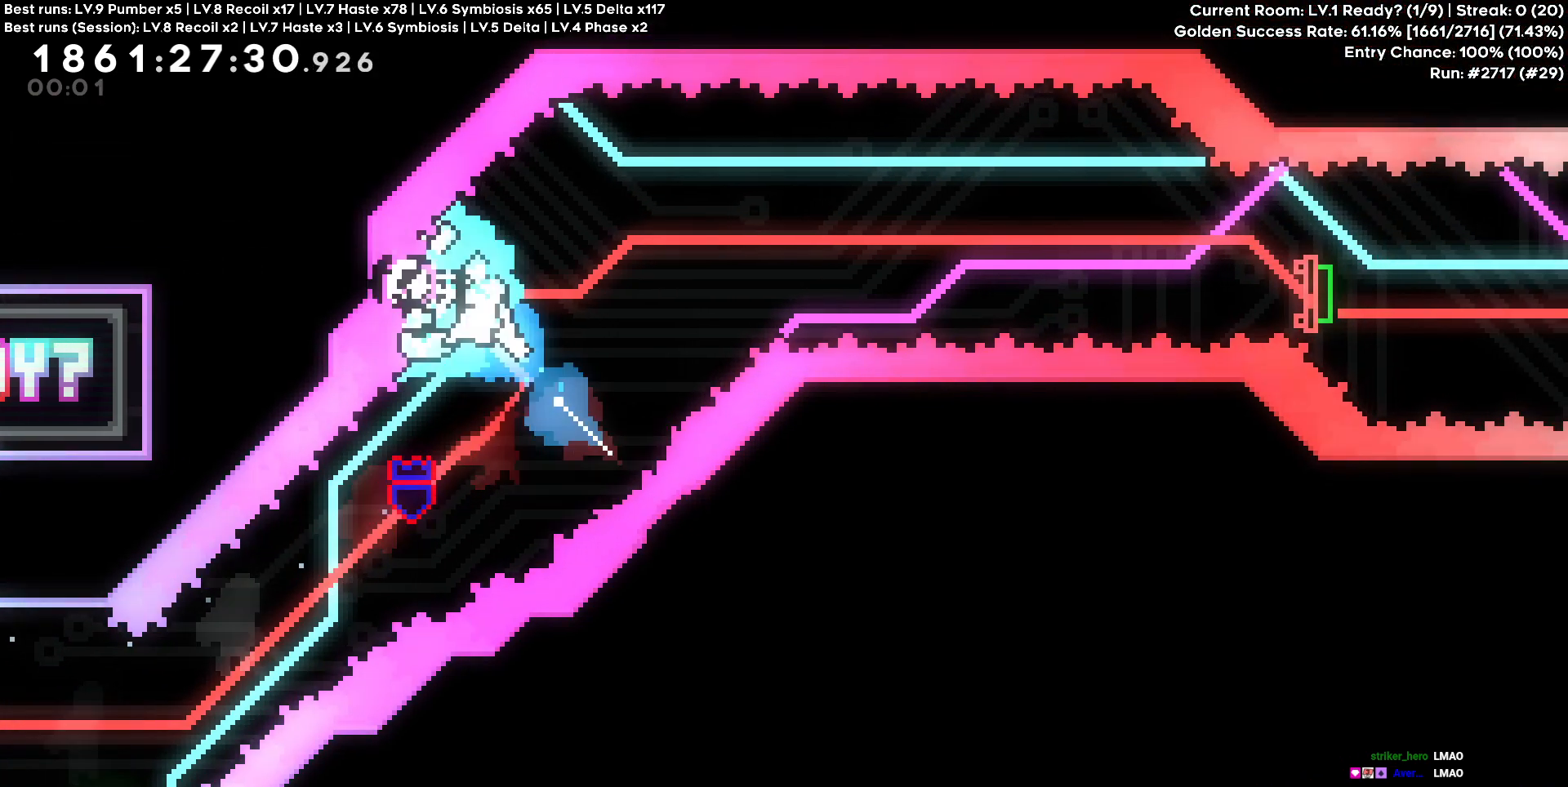
{"keys": ["d"], "events": []}
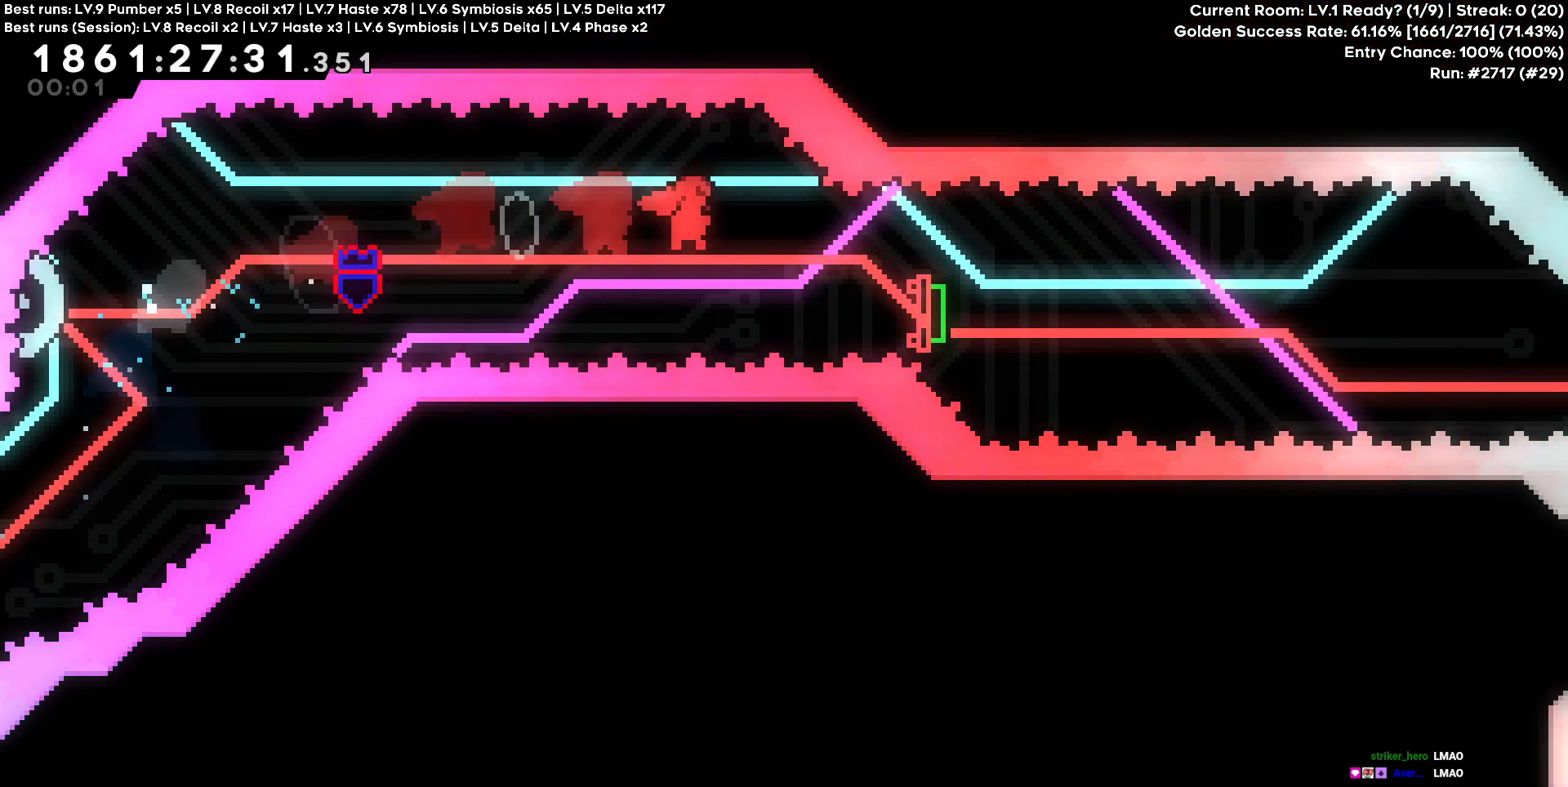
{"keys": ["d"], "events": [[117, "s", "down"], [300, "s", "up"]]}
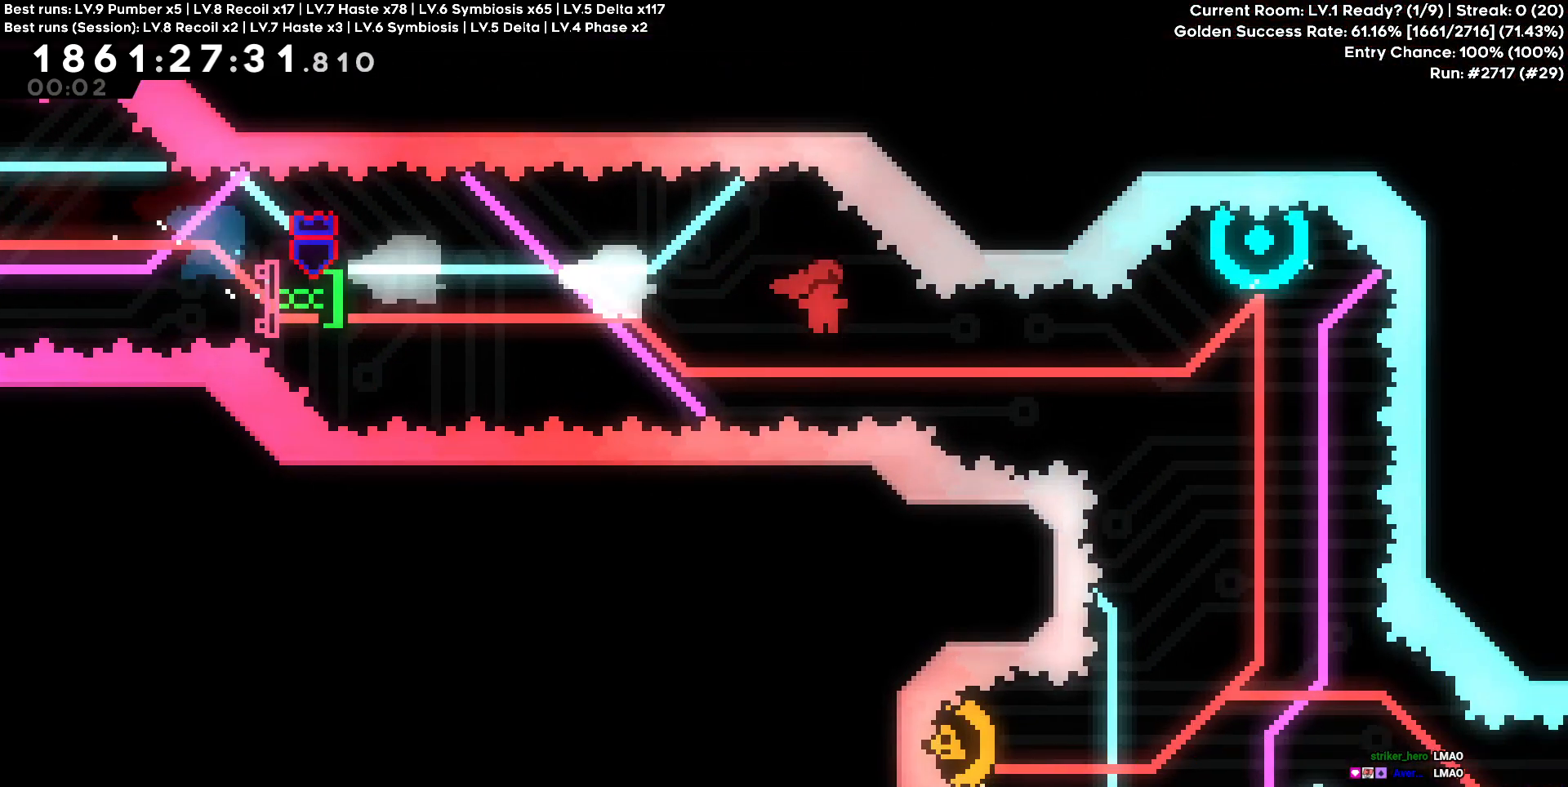
{"keys": [], "events": [[267, "d", "up"], [267, "w", "down"], [500, "w", "up"]]}
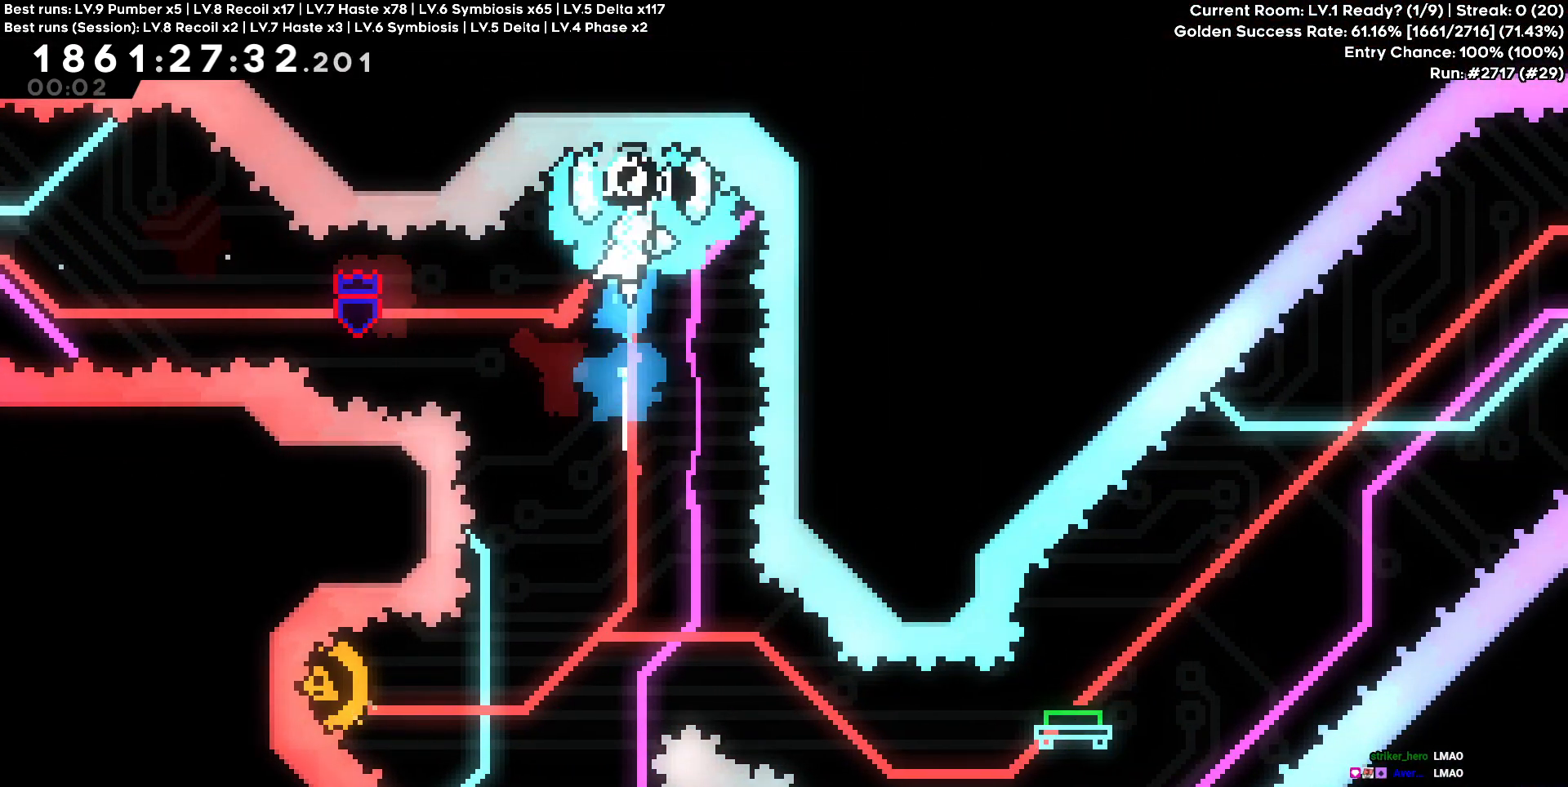
{"keys": ["a"], "events": [[100, "a", "down"]]}
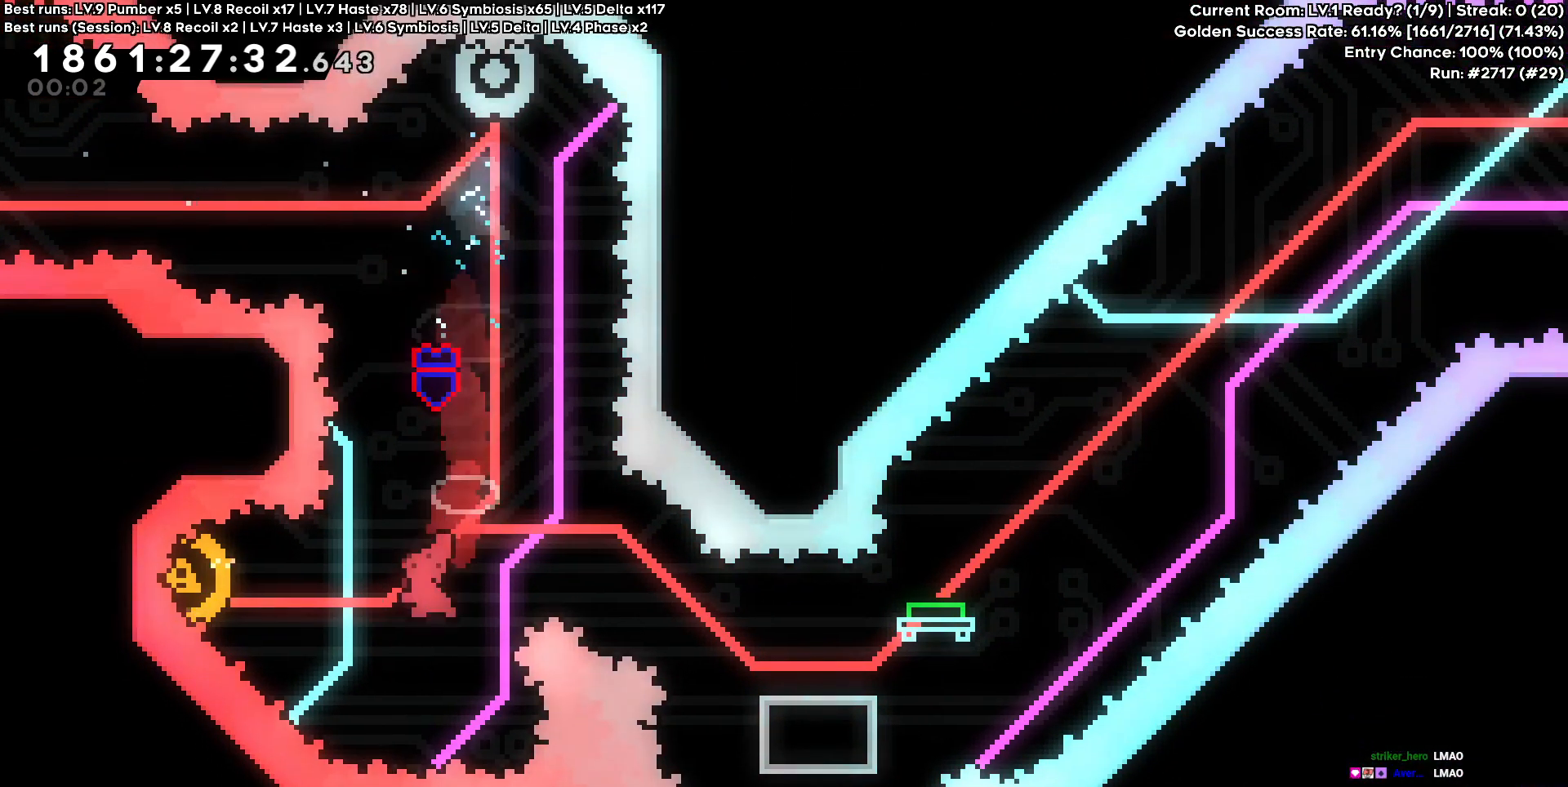
{"keys": ["d", "s"], "events": [[117, "d", "down"], [167, "a", "up"], [400, "s", "down"]]}
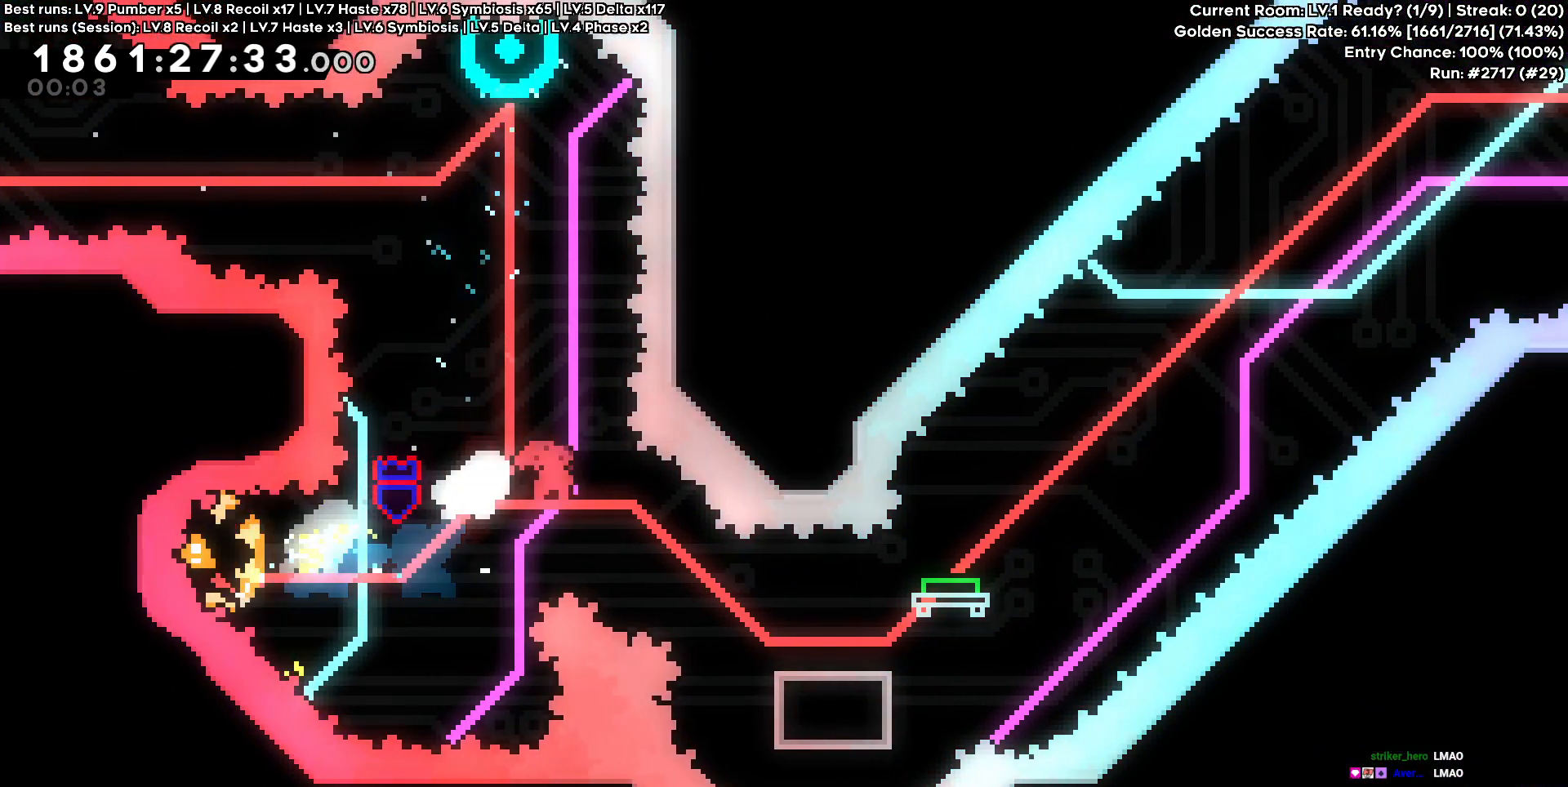
{"keys": ["d"], "events": [[133, "s", "up"]]}
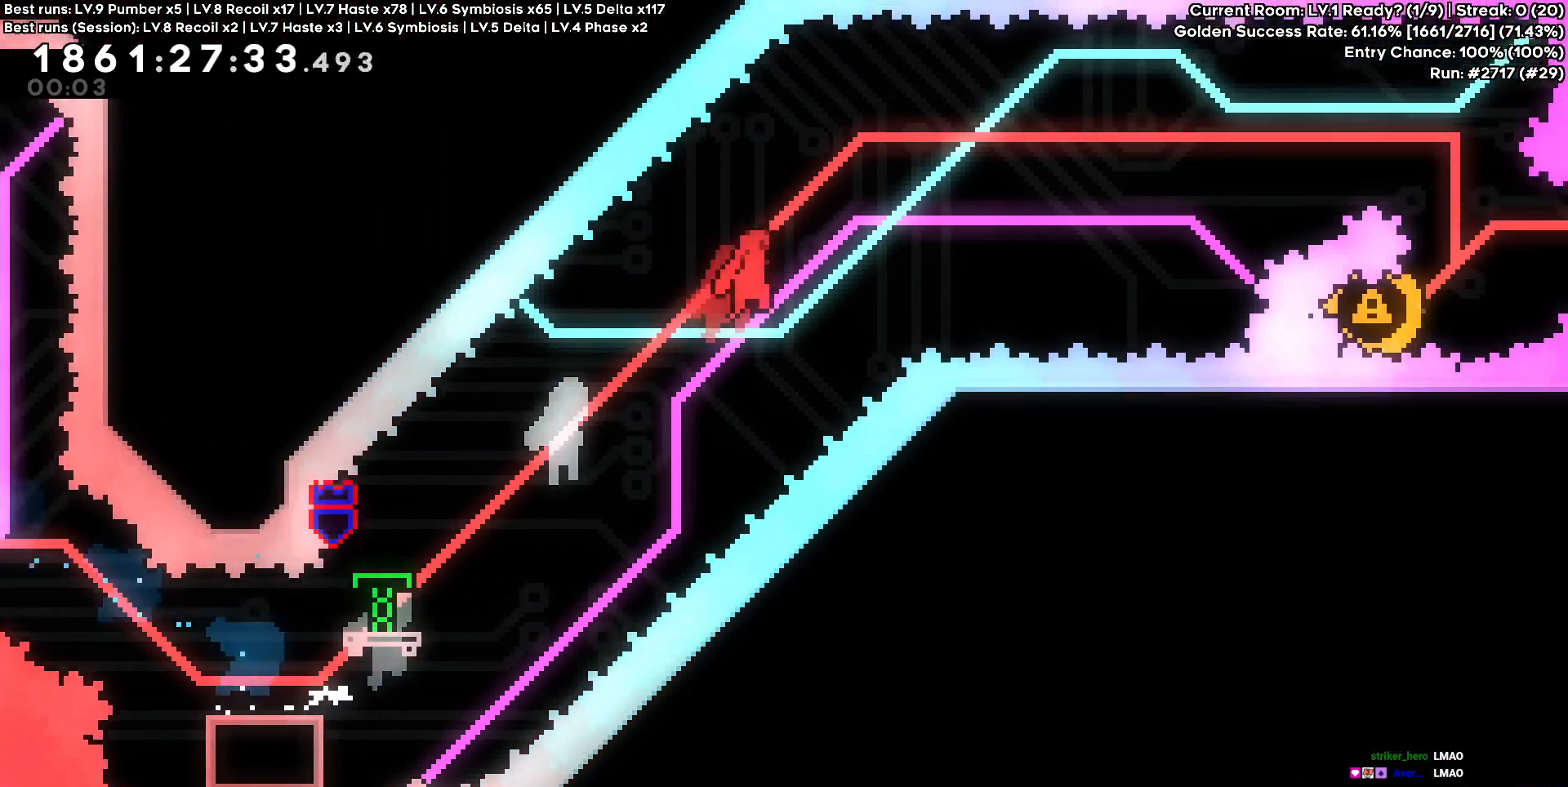
{"keys": ["d"], "events": []}
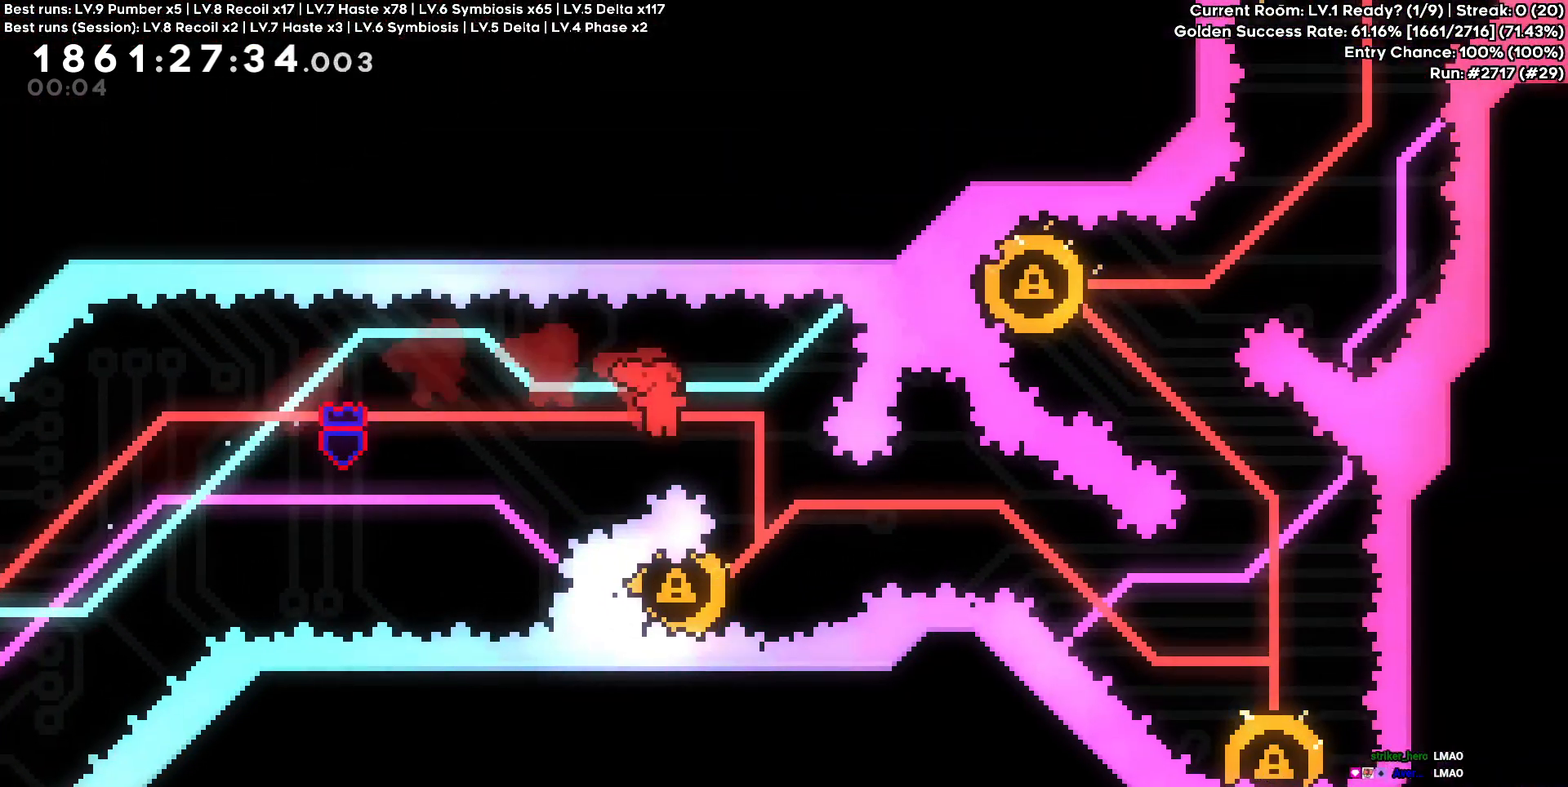
{"keys": [], "events": [[67, "d", "up"], [200, "a", "down"], [450, "a", "up"]]}
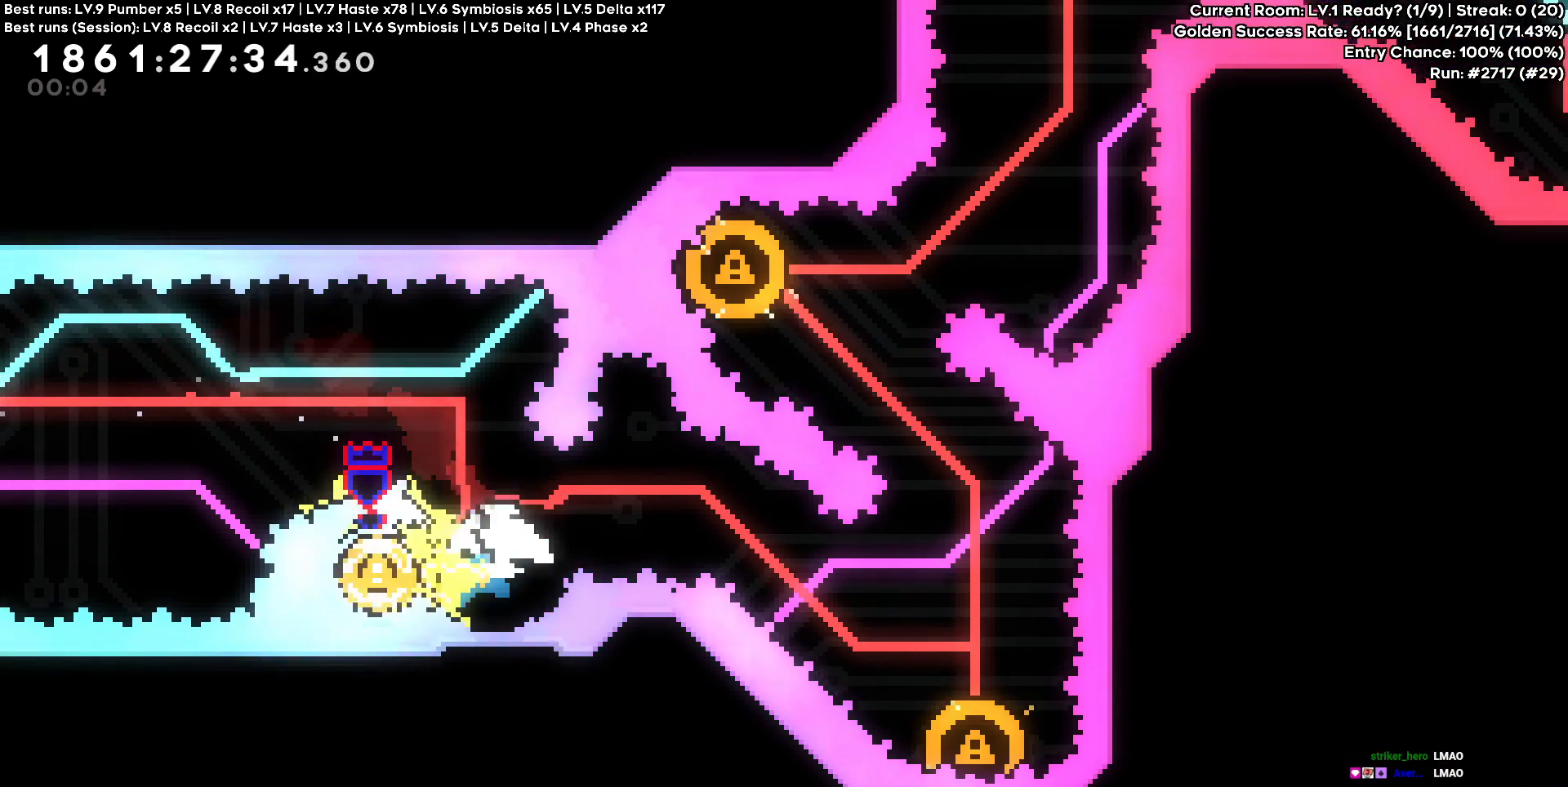
{"keys": [], "events": [[133, "d", "down"], [133, "s", "down"], [417, "d", "up"], [417, "s", "up"]]}
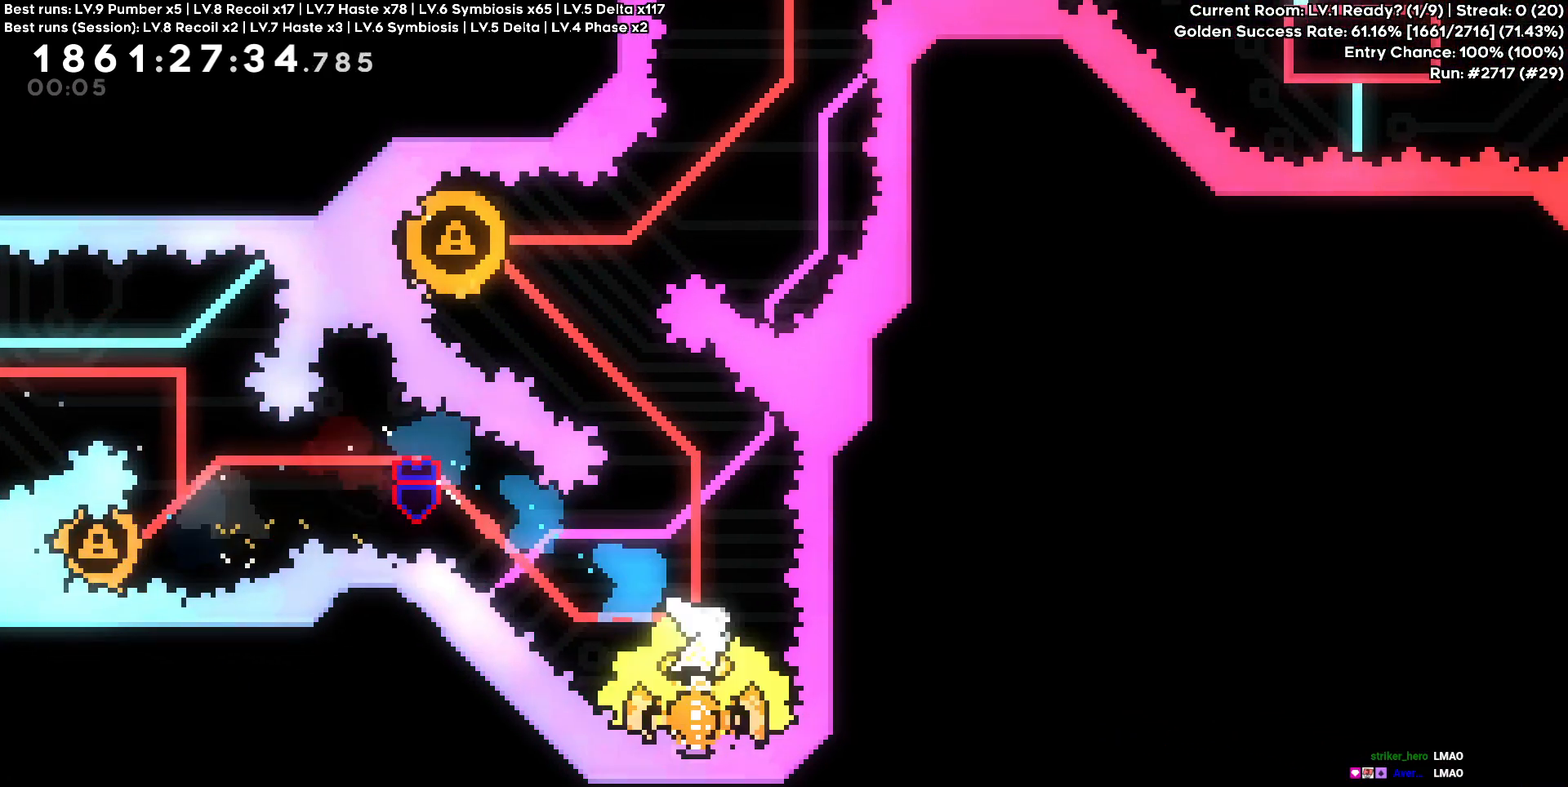
{"keys": ["a"], "events": [[233, "a", "down"], [233, "w", "down"], [483, "w", "up"]]}
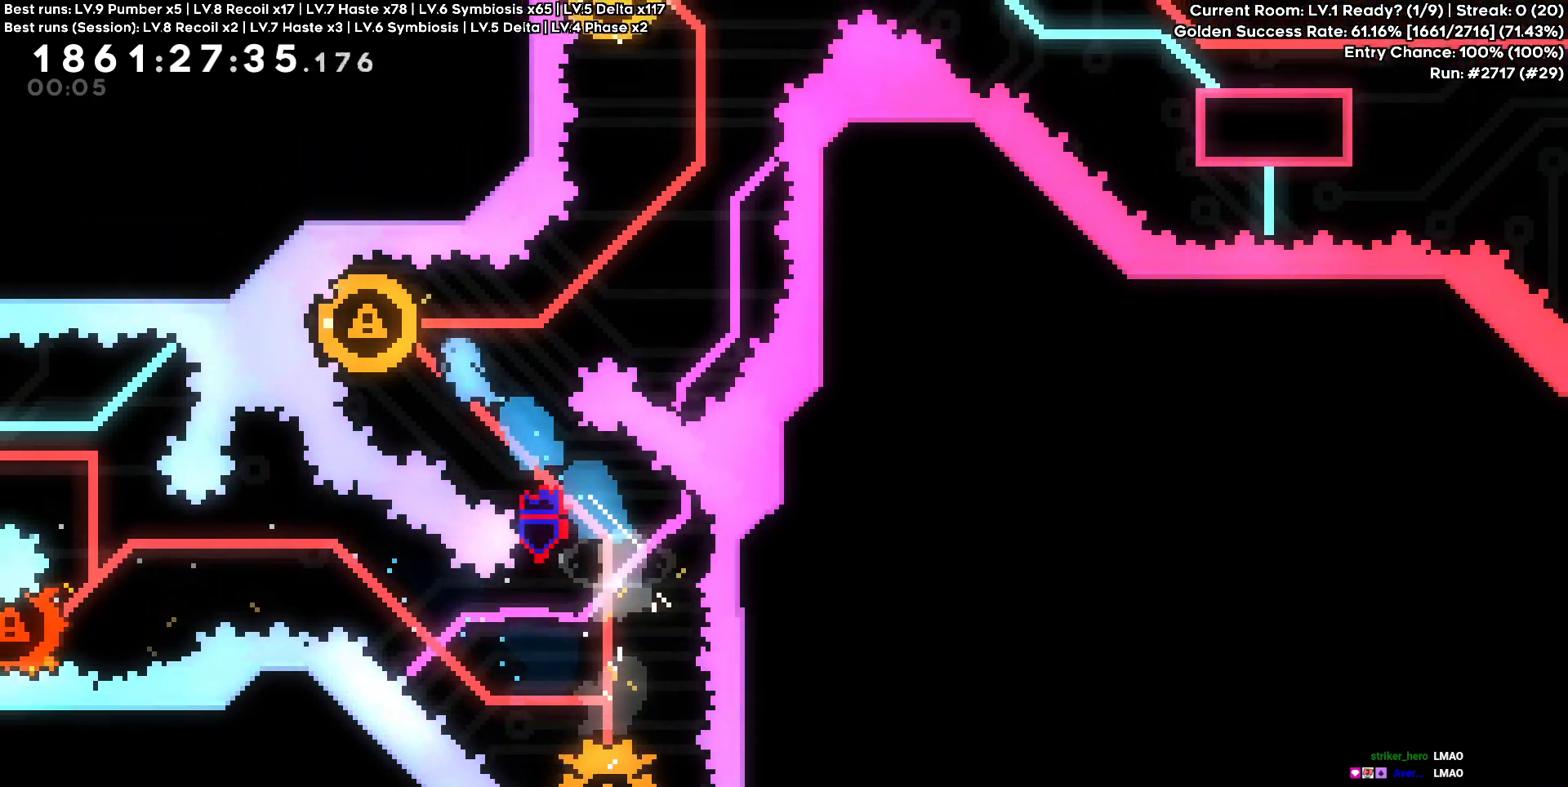
{"keys": ["w"], "events": [[250, "a", "up"], [383, "w", "down"]]}